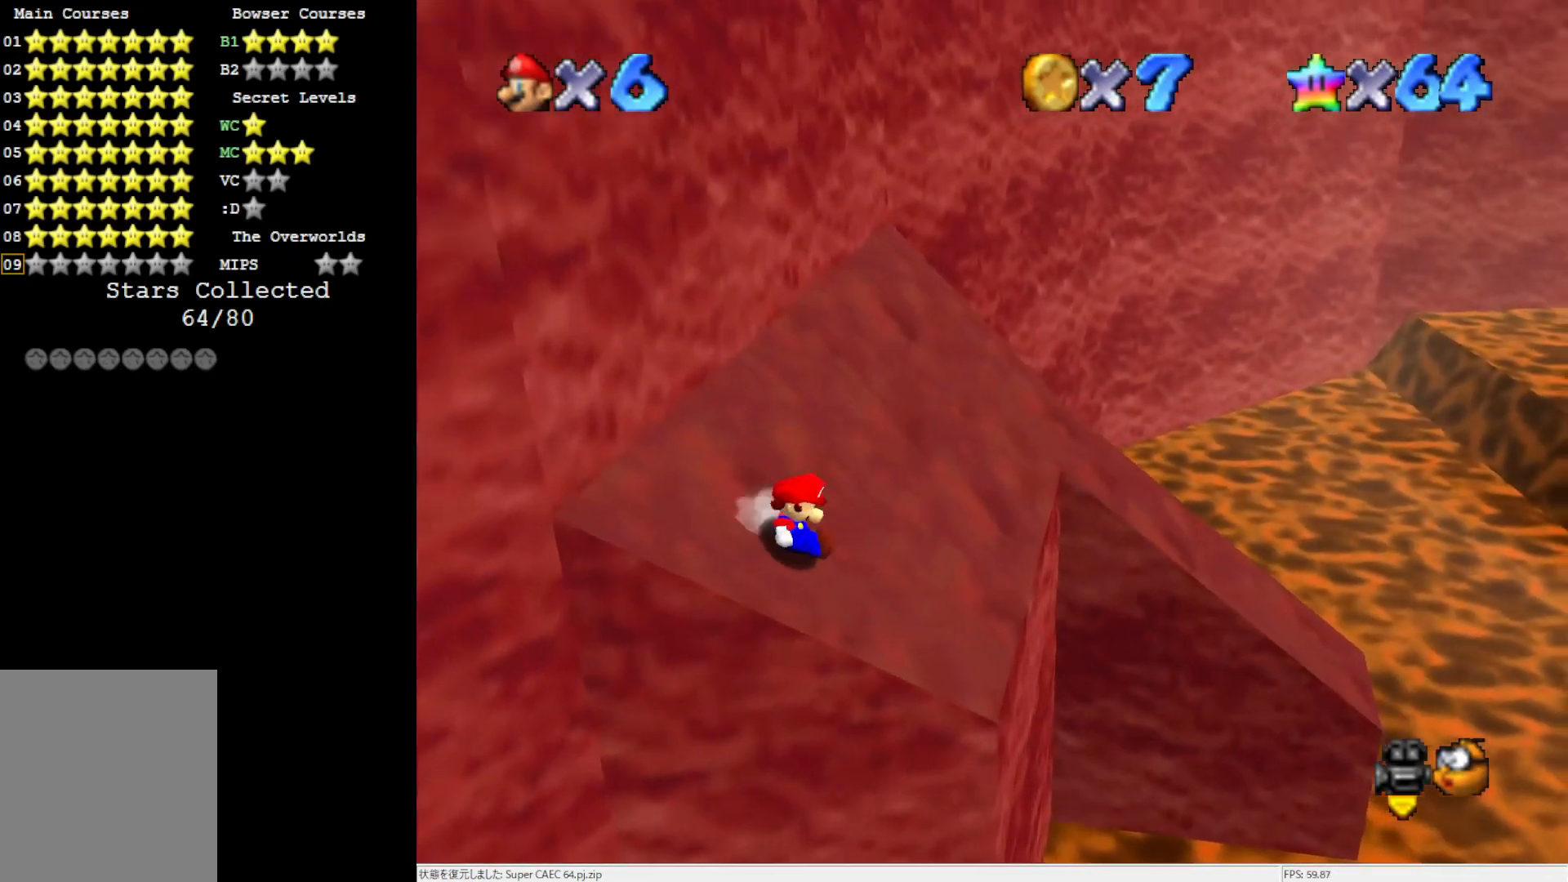
Gameplay with a controller (Nintendo layout); each line is a JSON object with the inputs held at the frame after it. "events" lists button and stick changes between this image and that frame as [ms after this image, input, new state], when the widget could be followed in between. Not read: L3 R3.
{"buttons": ["A"], "left_stick": "up-left", "events": [[83, "A", "down"]]}
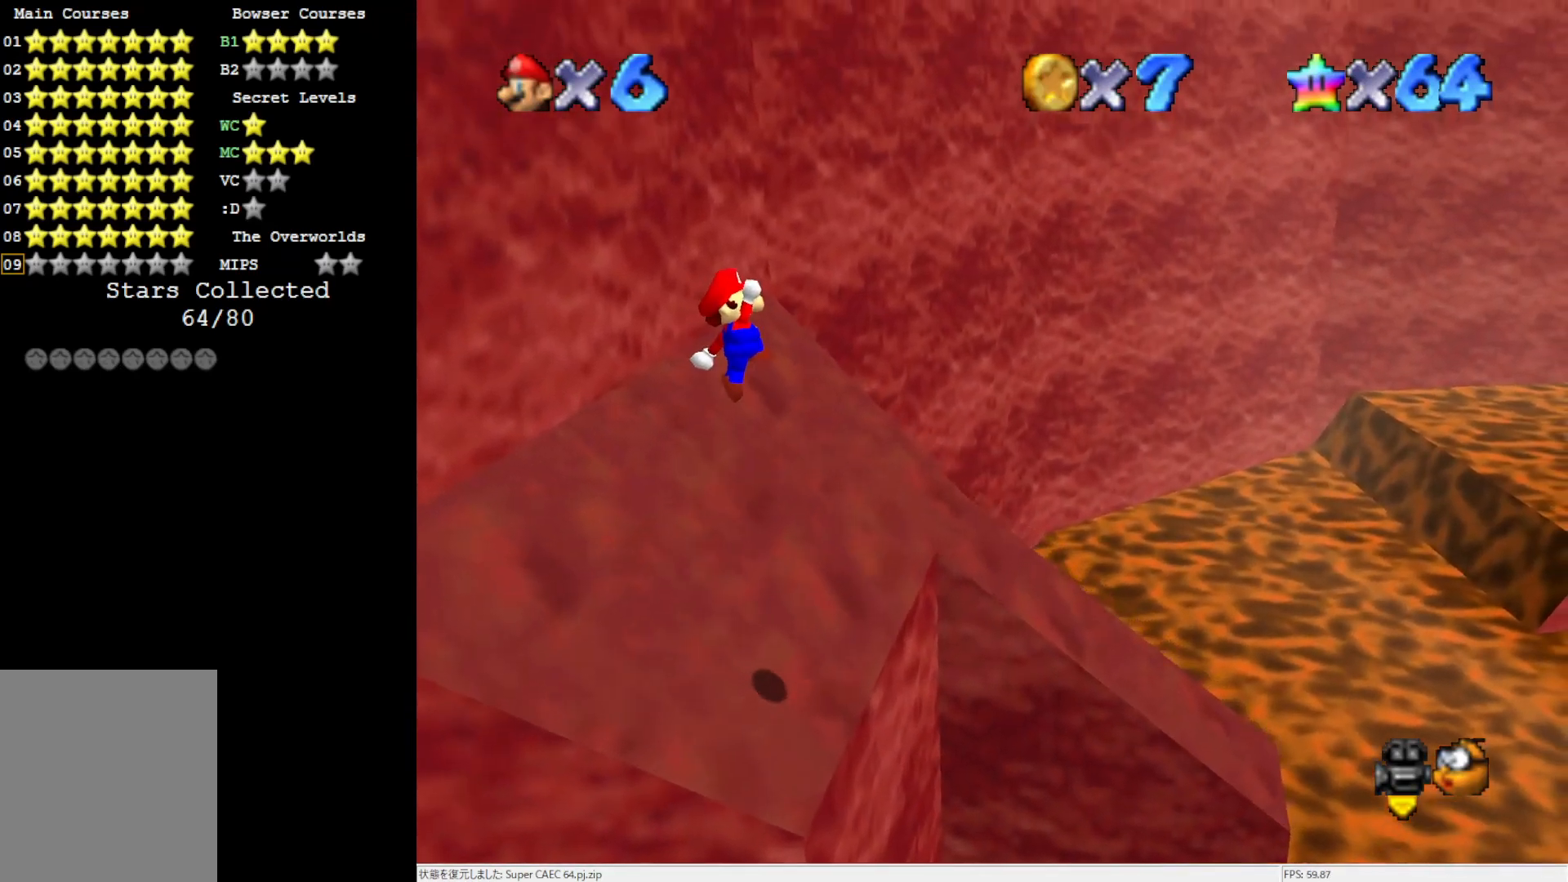
{"buttons": ["A"], "left_stick": "up", "events": [[300, "left_stick", "up"], [333, "B", "down"], [500, "B", "up"]]}
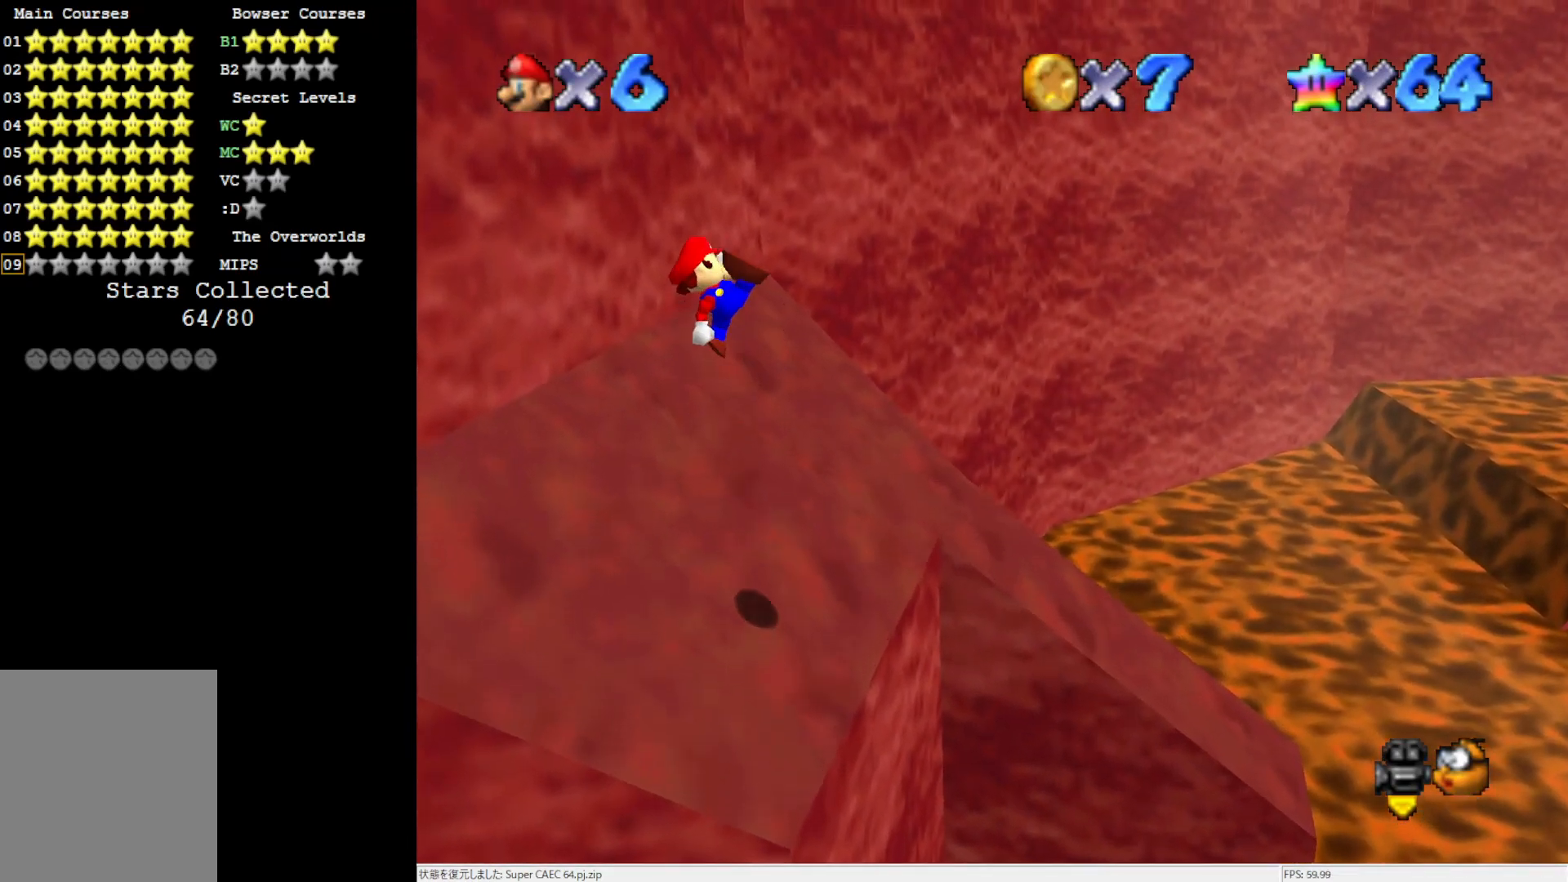
{"buttons": [], "left_stick": "up-left", "events": [[33, "A", "up"], [233, "left_stick", "up-left"]]}
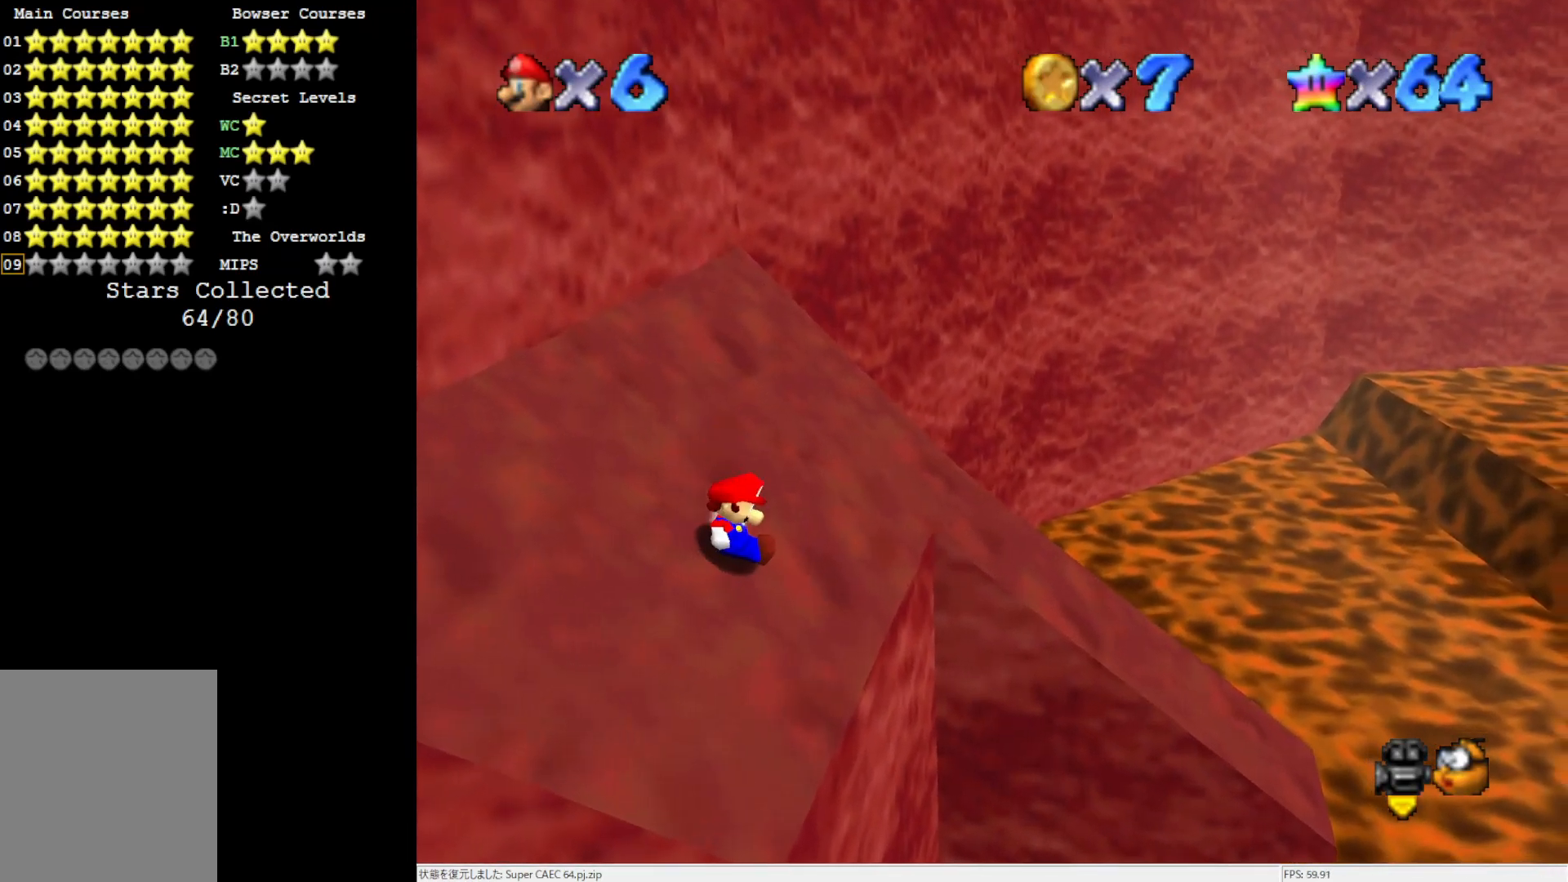
{"buttons": ["A"], "left_stick": "up-left", "events": [[117, "A", "down"]]}
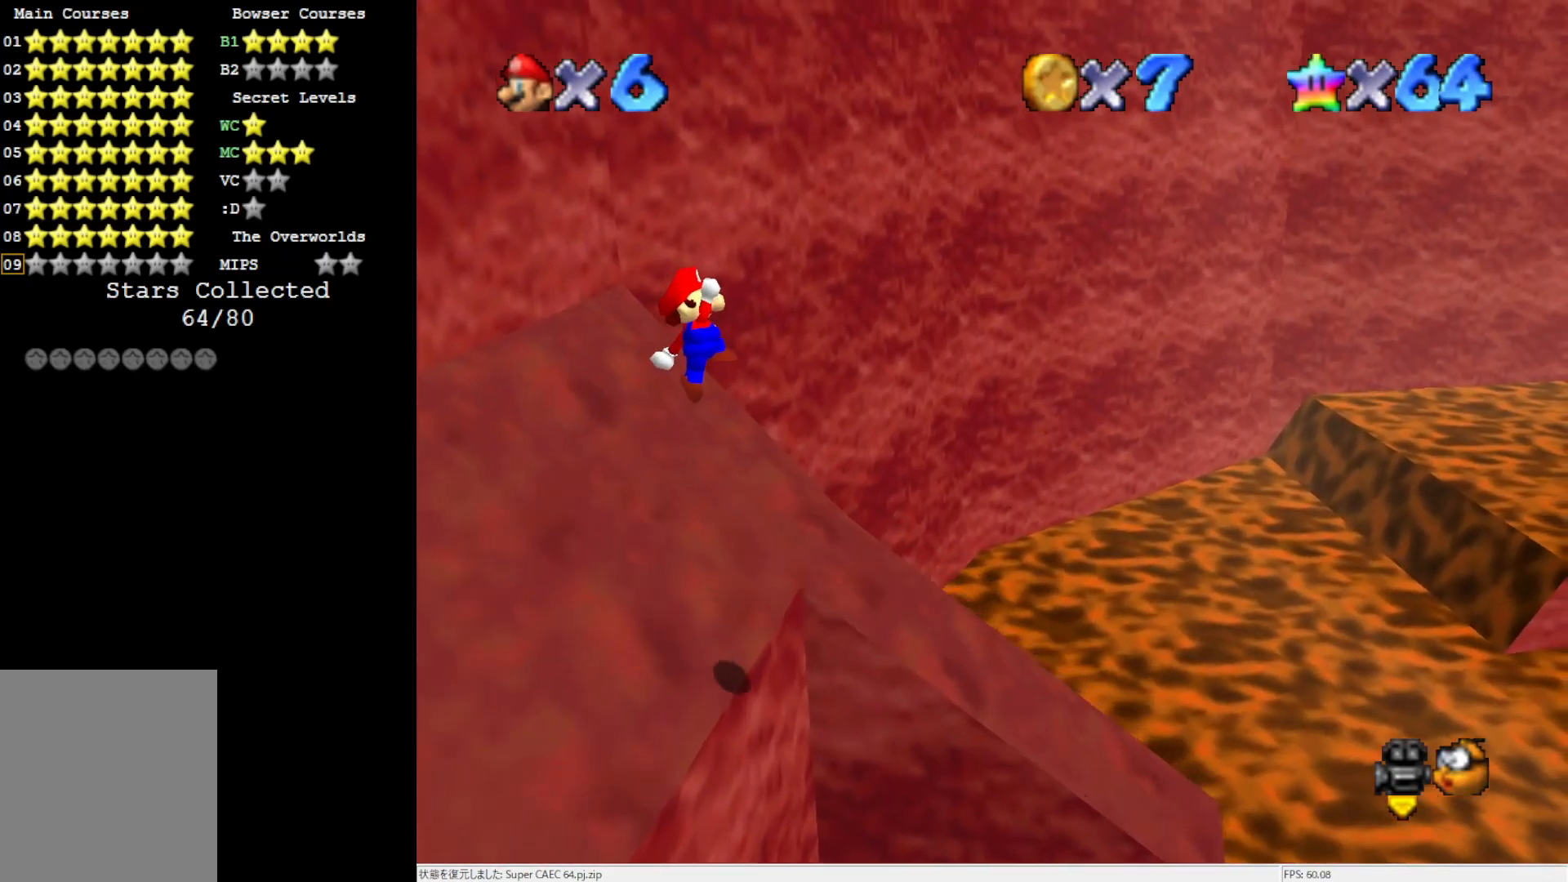
{"buttons": ["A", "B"], "left_stick": "up-left", "events": [[333, "B", "down"]]}
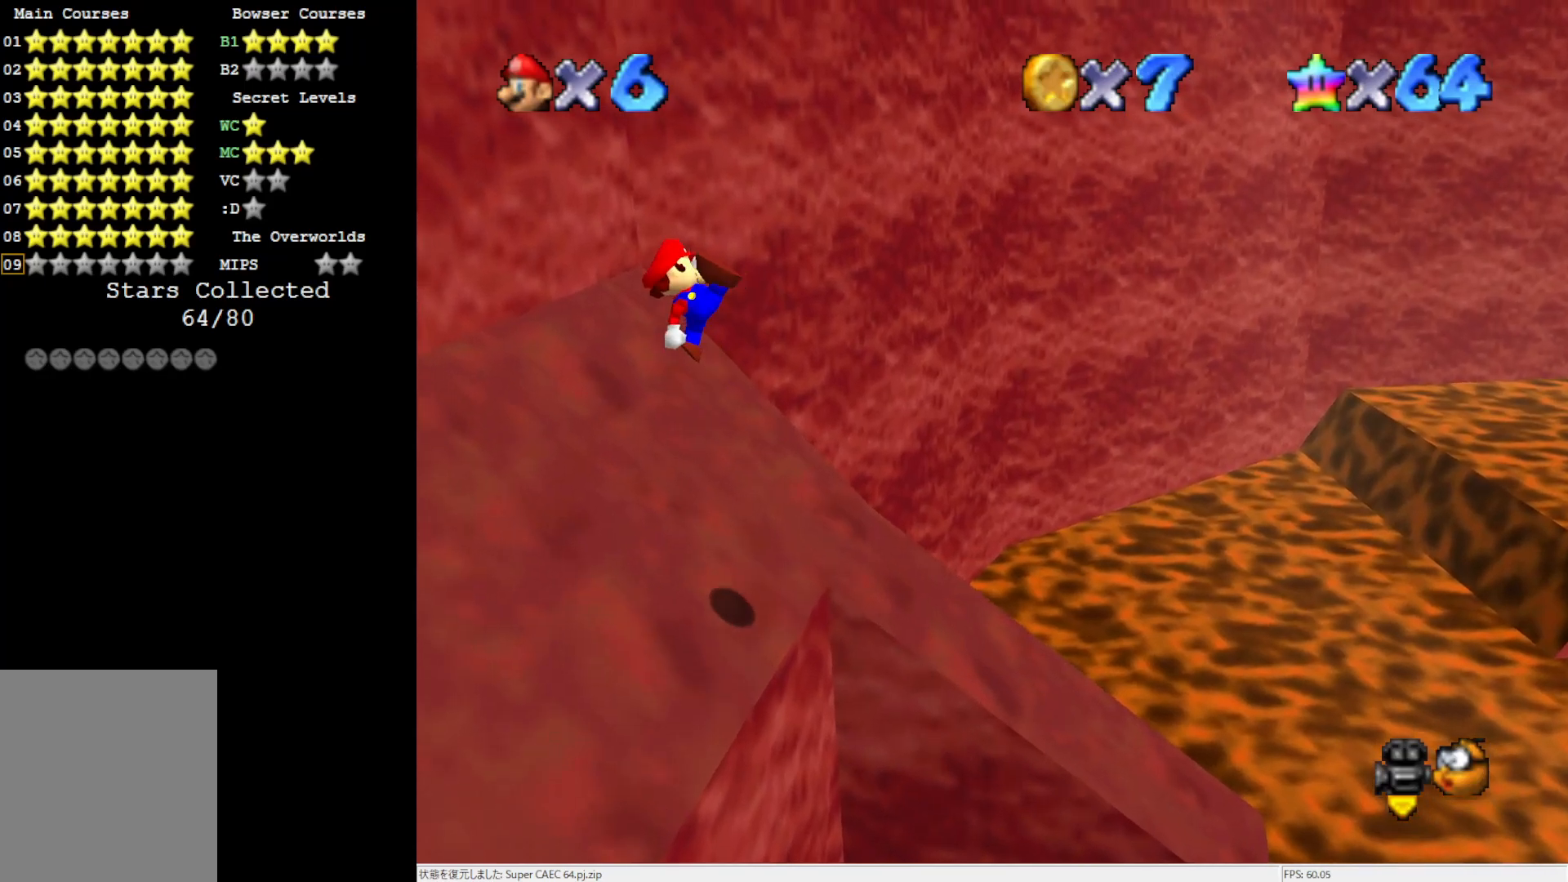
{"buttons": [], "left_stick": "up-left", "events": [[67, "B", "up"], [67, "left_stick", "up"], [117, "A", "up"], [267, "left_stick", "up-left"]]}
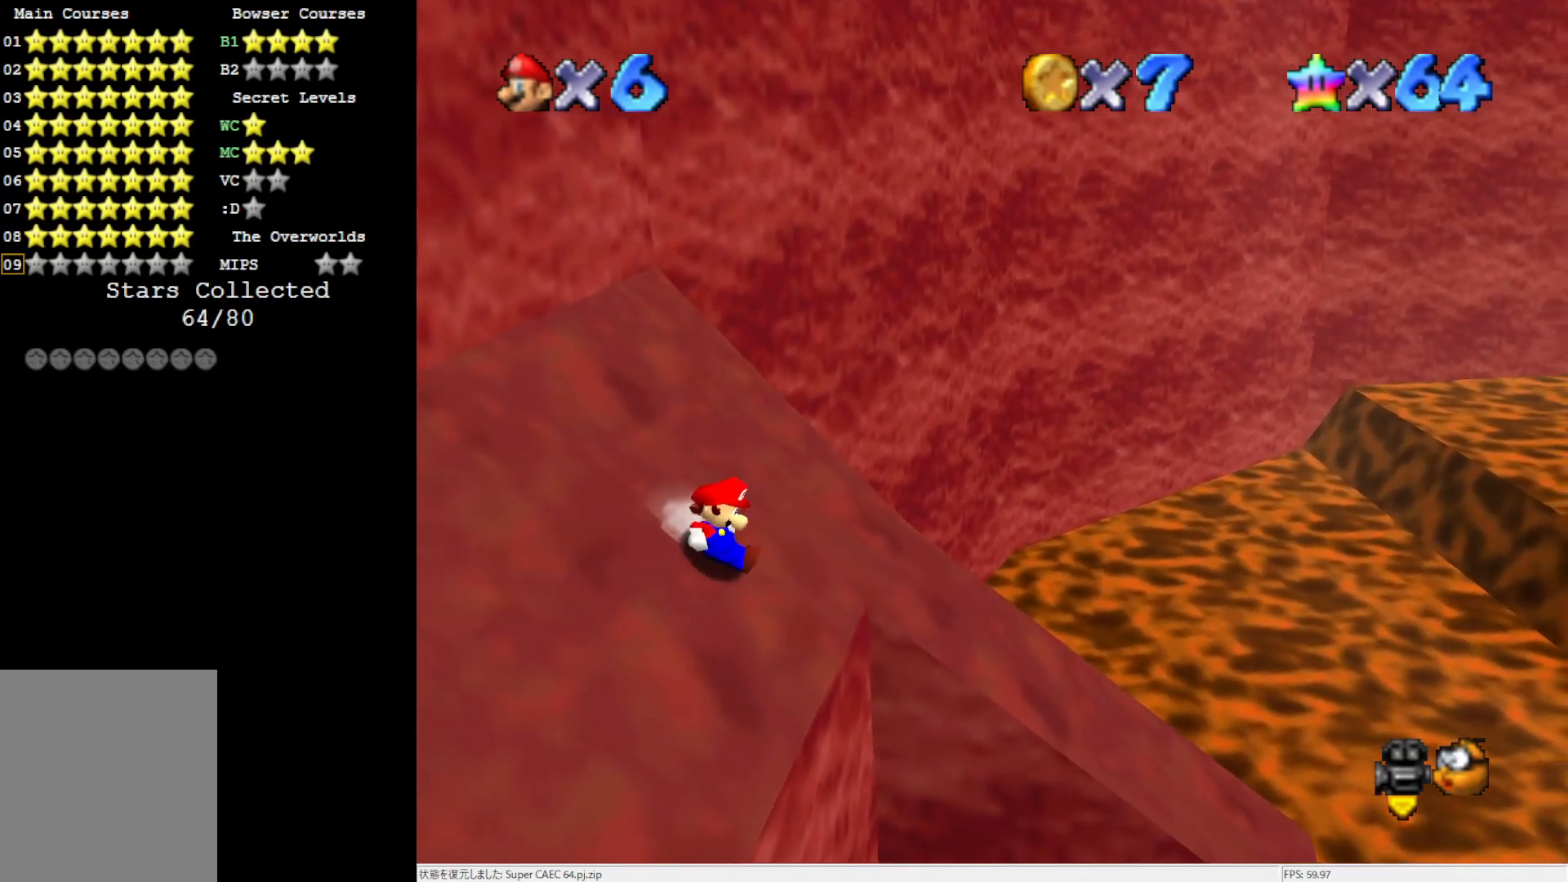
{"buttons": ["A"], "left_stick": "up-left", "events": [[100, "A", "down"]]}
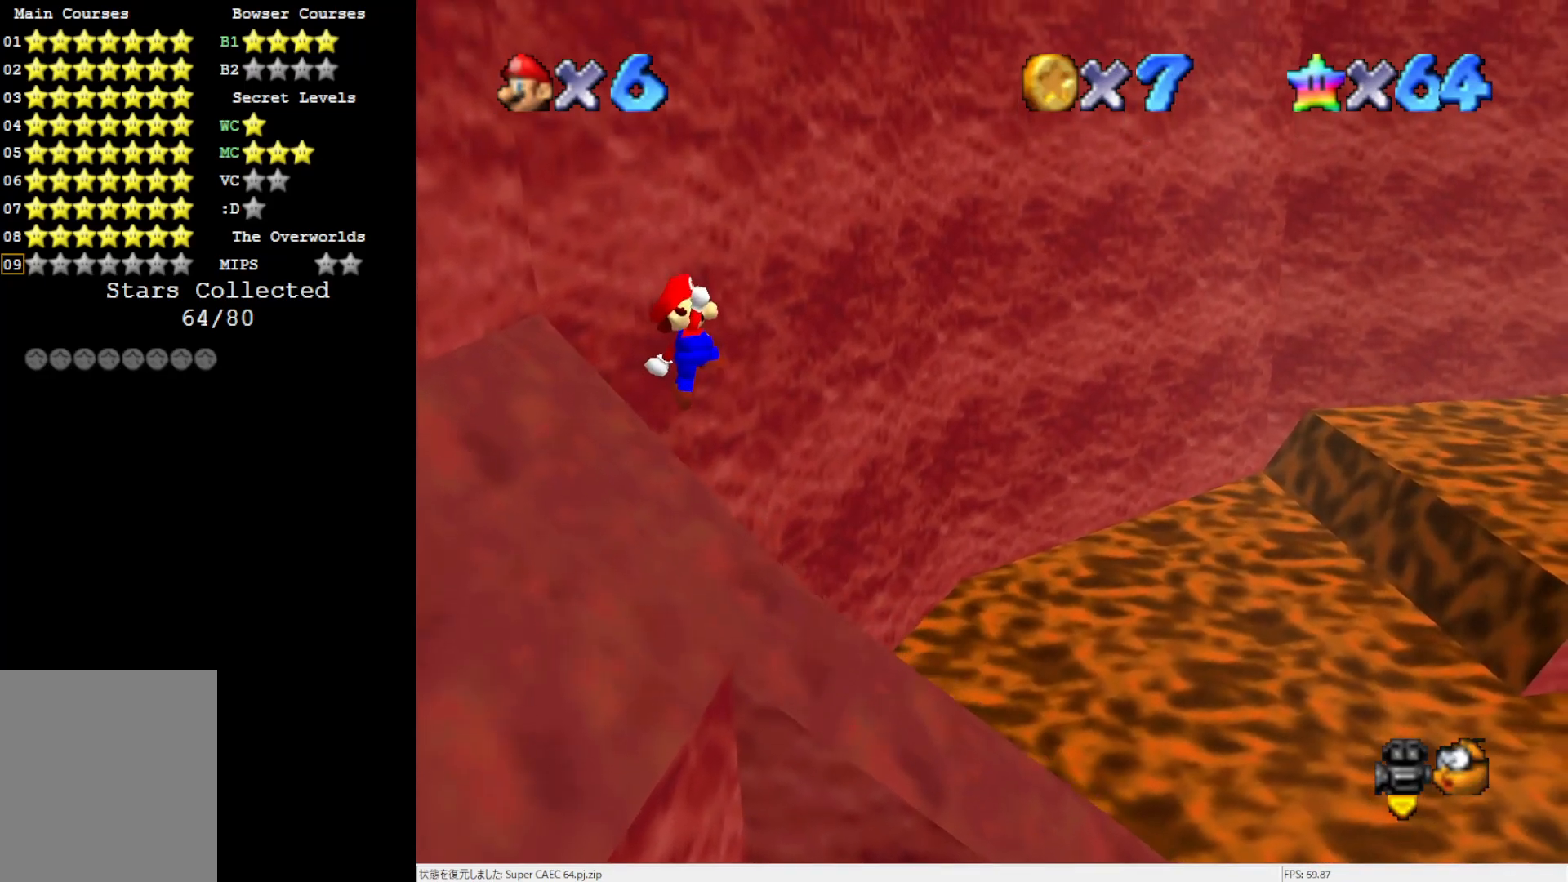
{"buttons": [], "left_stick": "up-left", "events": [[267, "B", "down"], [433, "B", "up"], [467, "A", "up"]]}
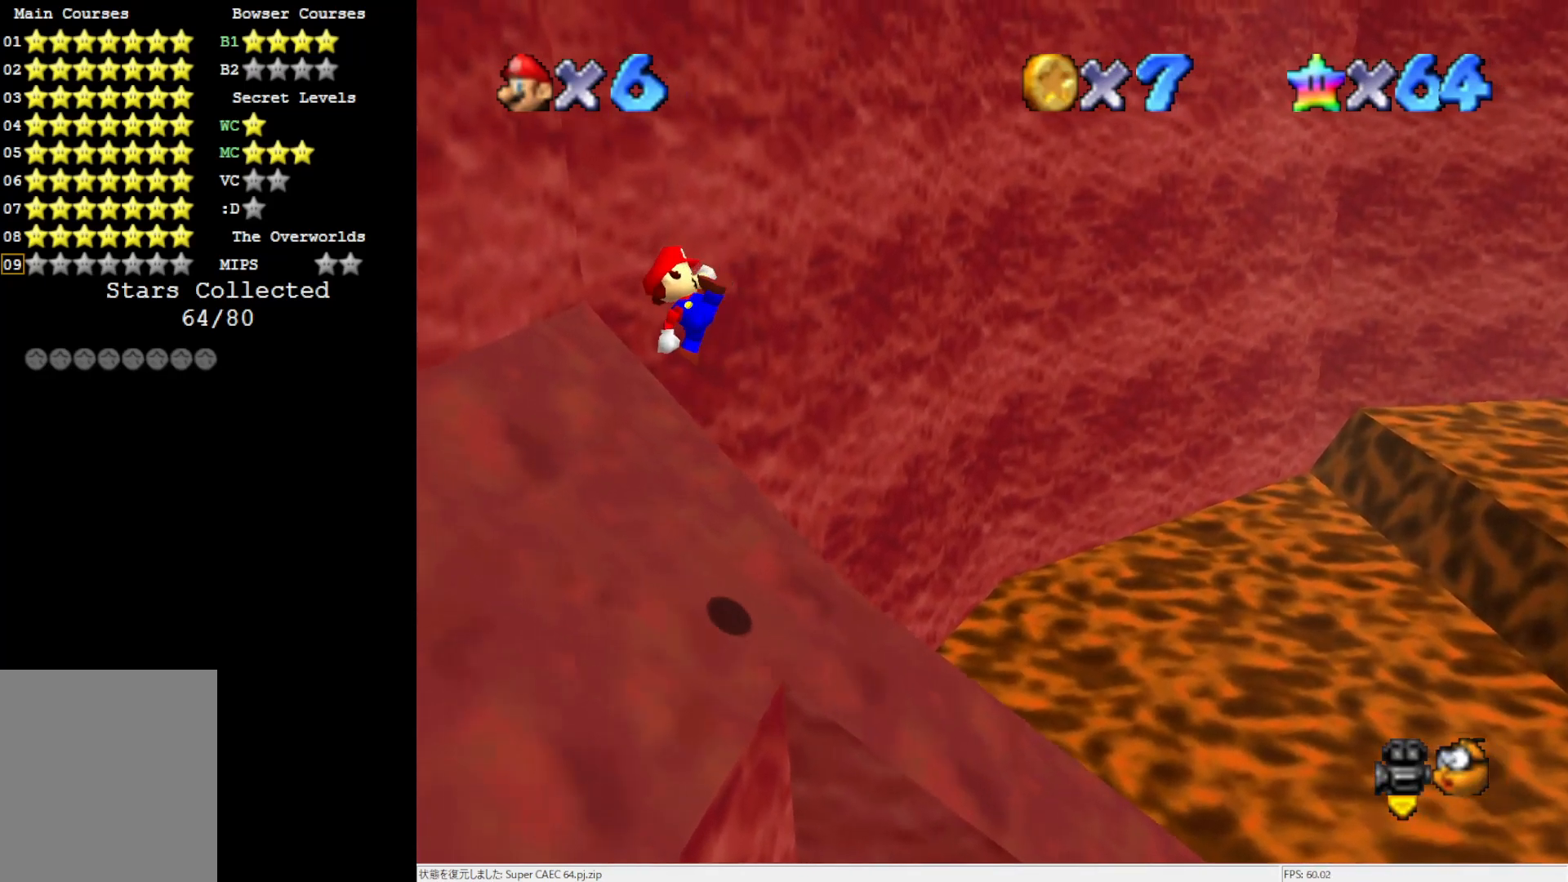
{"buttons": [], "left_stick": "up-right", "events": [[167, "C_LEFT", "down"], [300, "C_LEFT", "up"], [300, "left_stick", "up-right"]]}
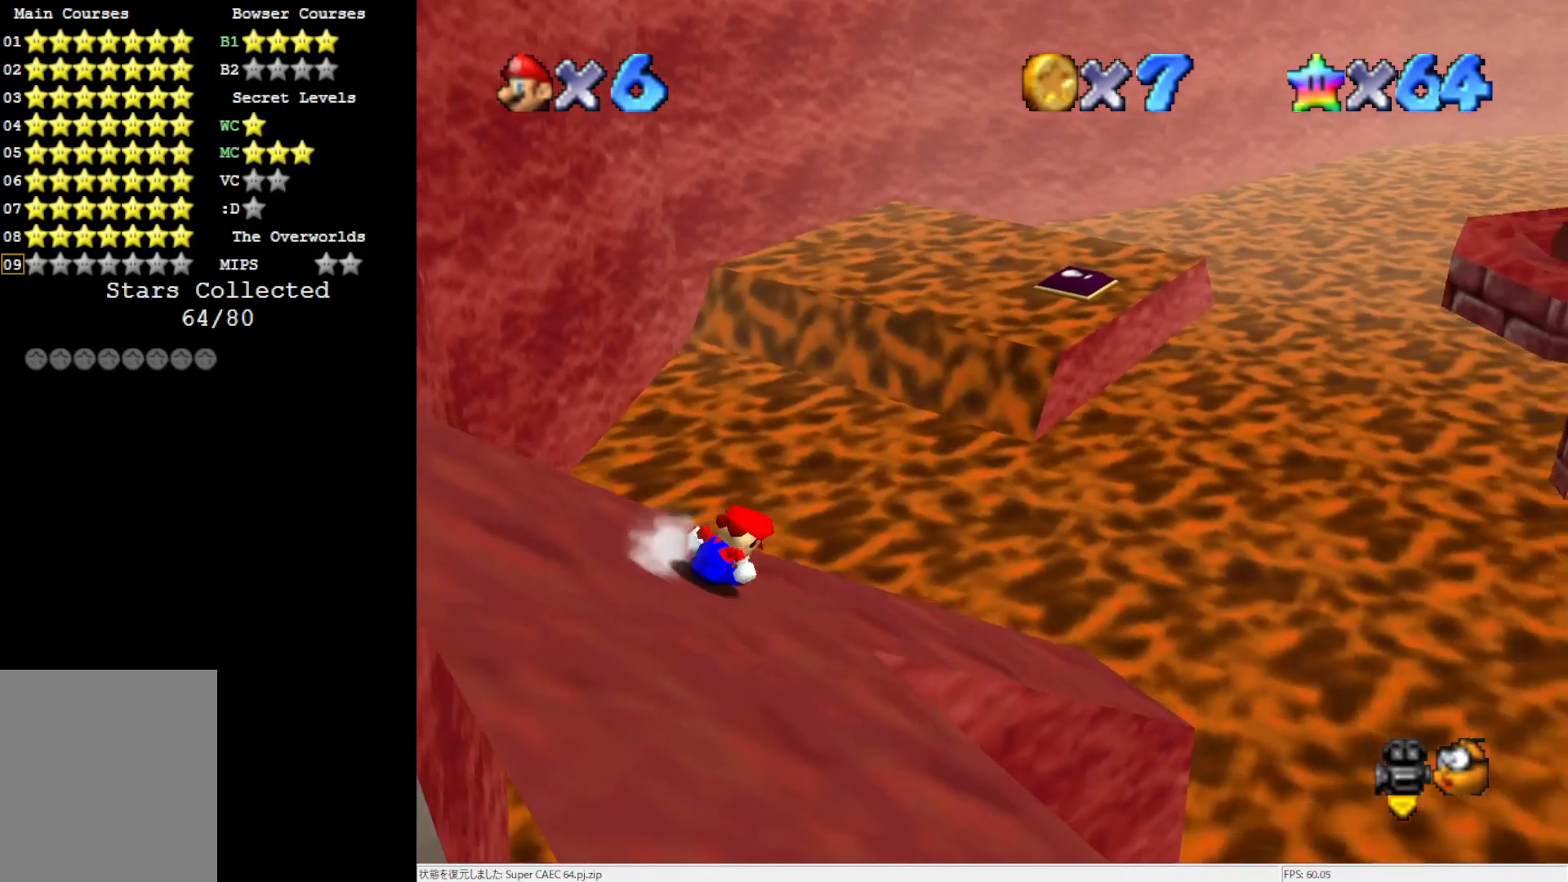
{"buttons": ["A"], "left_stick": "up-right", "events": [[433, "A", "down"]]}
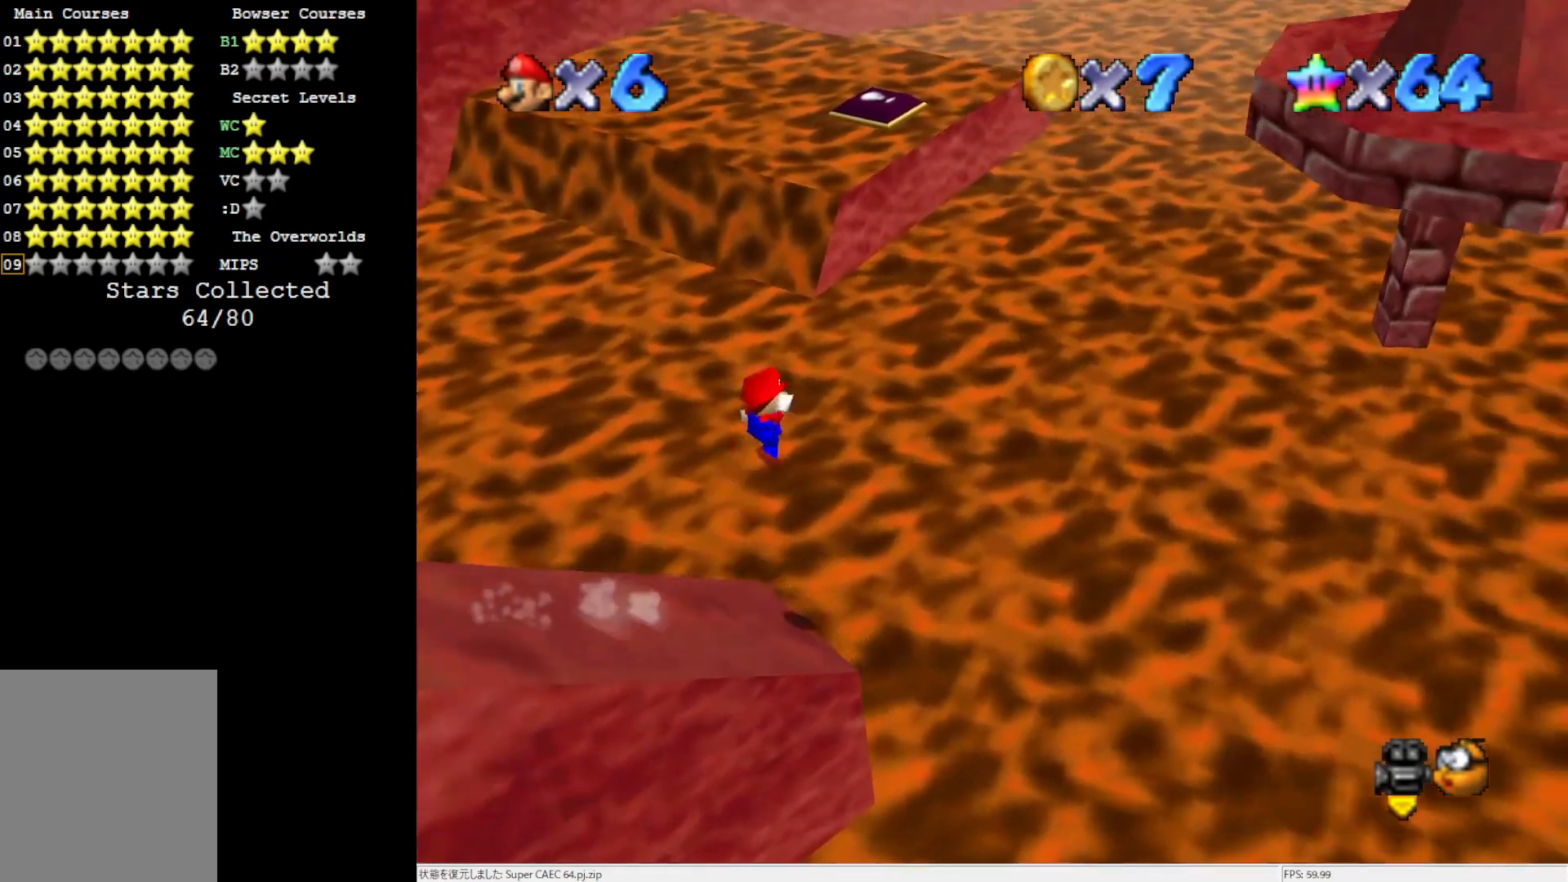
{"buttons": ["A"], "left_stick": "center", "events": [[200, "left_stick", "right"], [433, "left_stick", "center"]]}
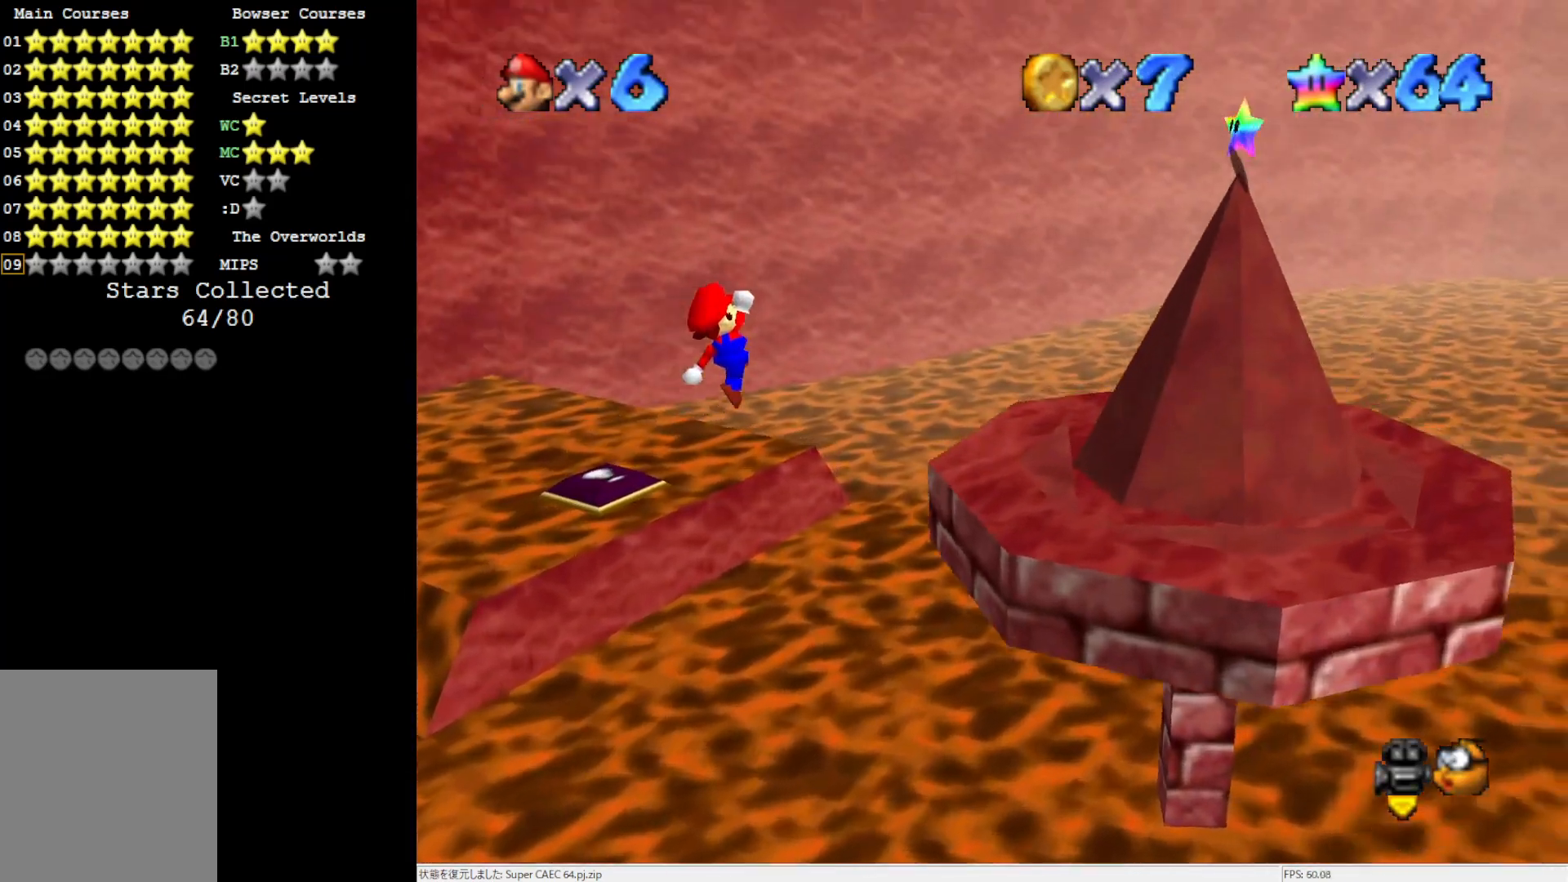
{"buttons": [], "left_stick": "center", "events": [[267, "A", "up"], [350, "Z", "down"], [500, "Z", "up"]]}
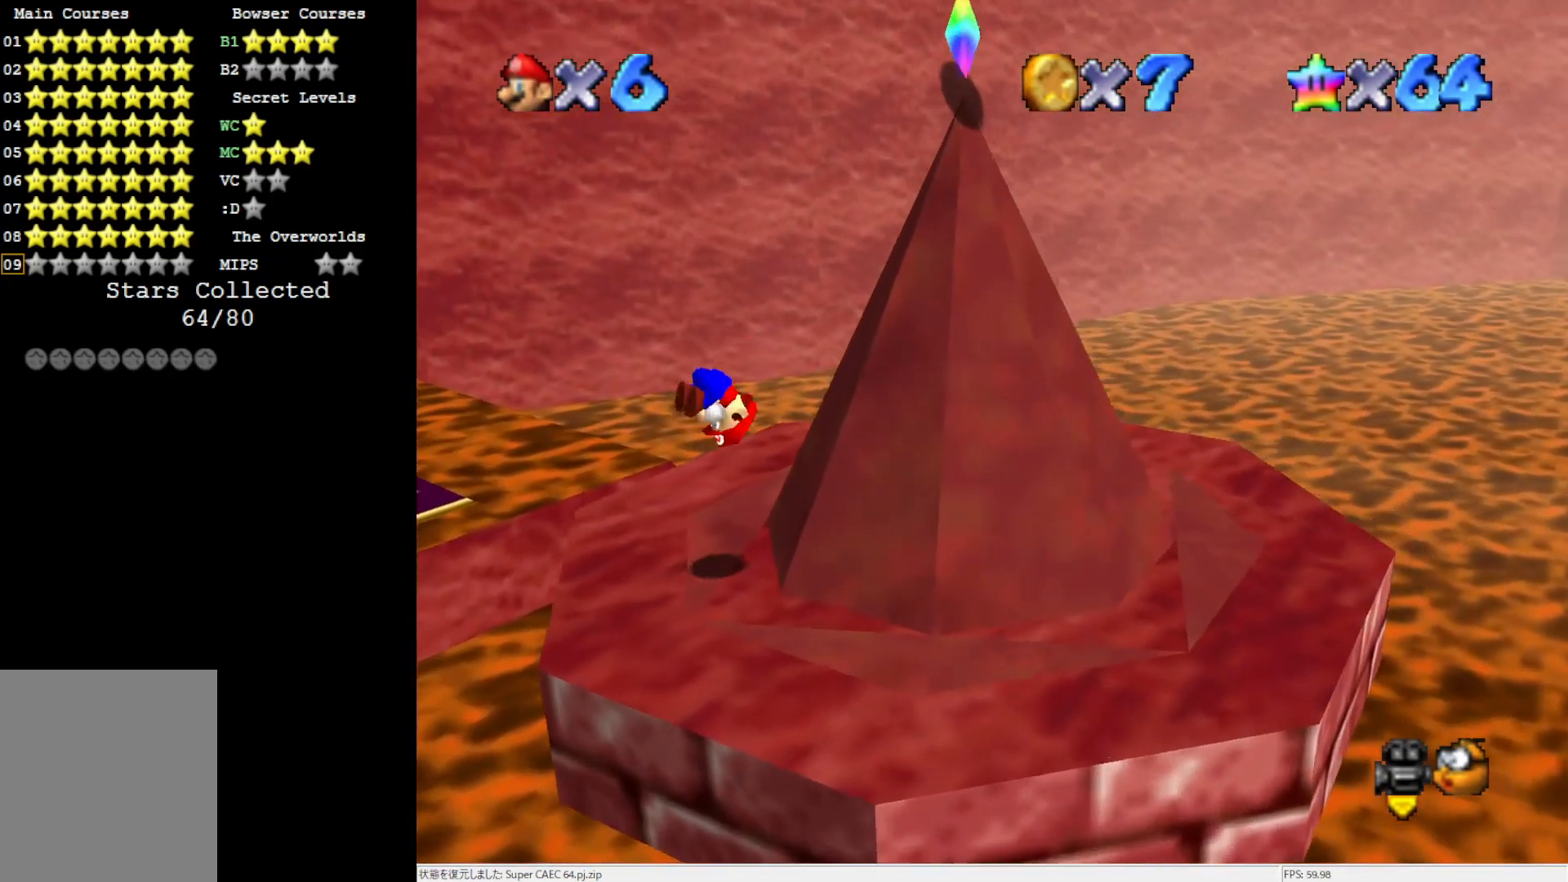
{"buttons": [], "left_stick": "center", "events": [[300, "C_LEFT", "down"], [433, "C_LEFT", "up"]]}
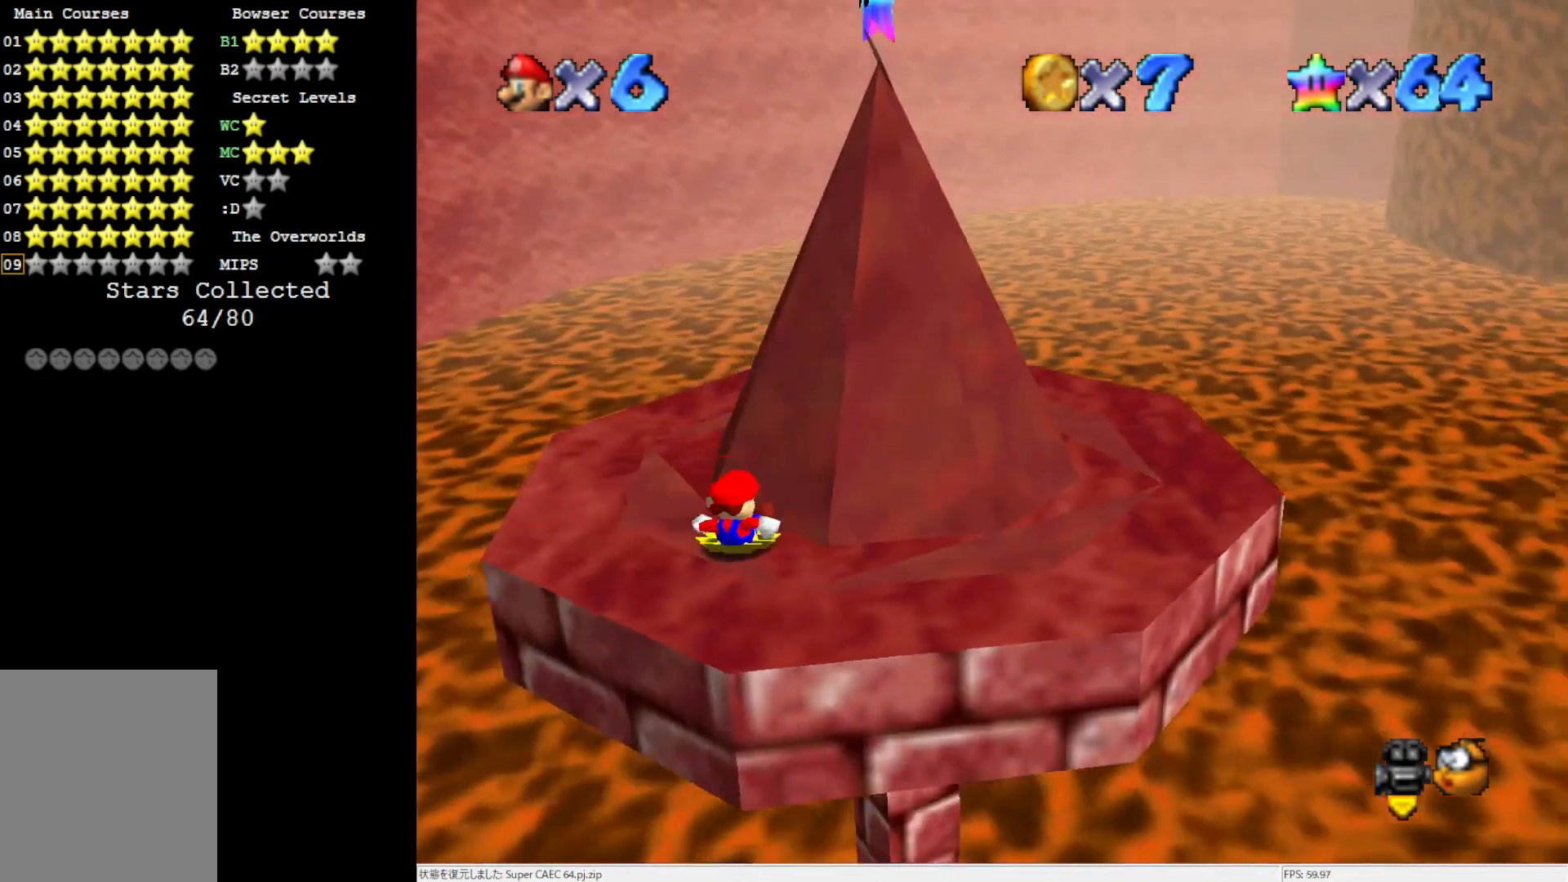
{"buttons": [], "left_stick": "center", "events": [[33, "C_LEFT", "down"], [133, "C_LEFT", "up"]]}
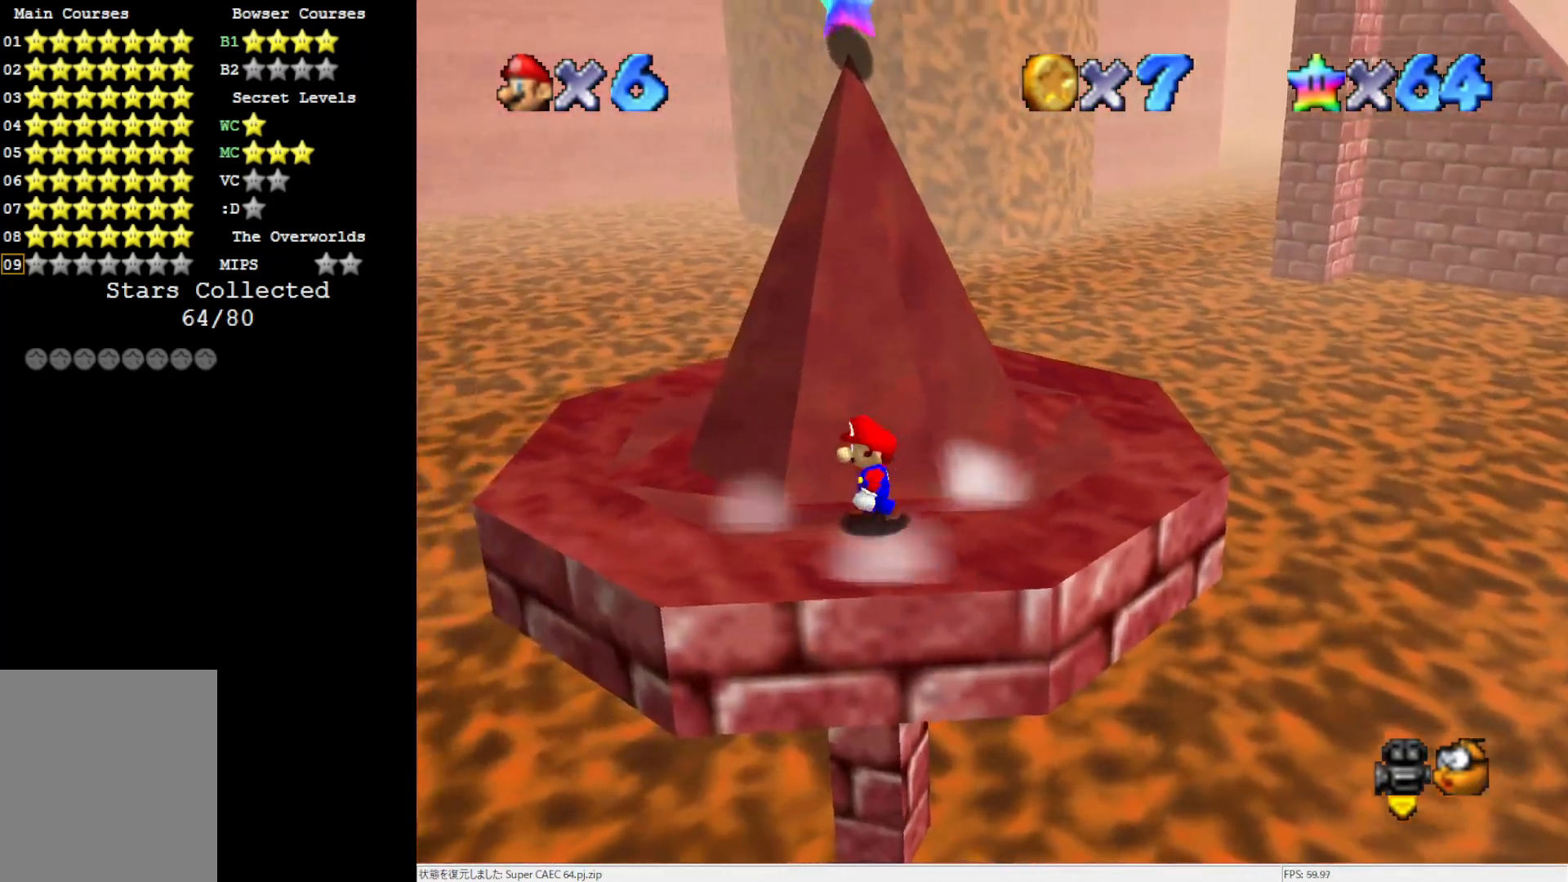
{"buttons": [], "left_stick": "center", "events": []}
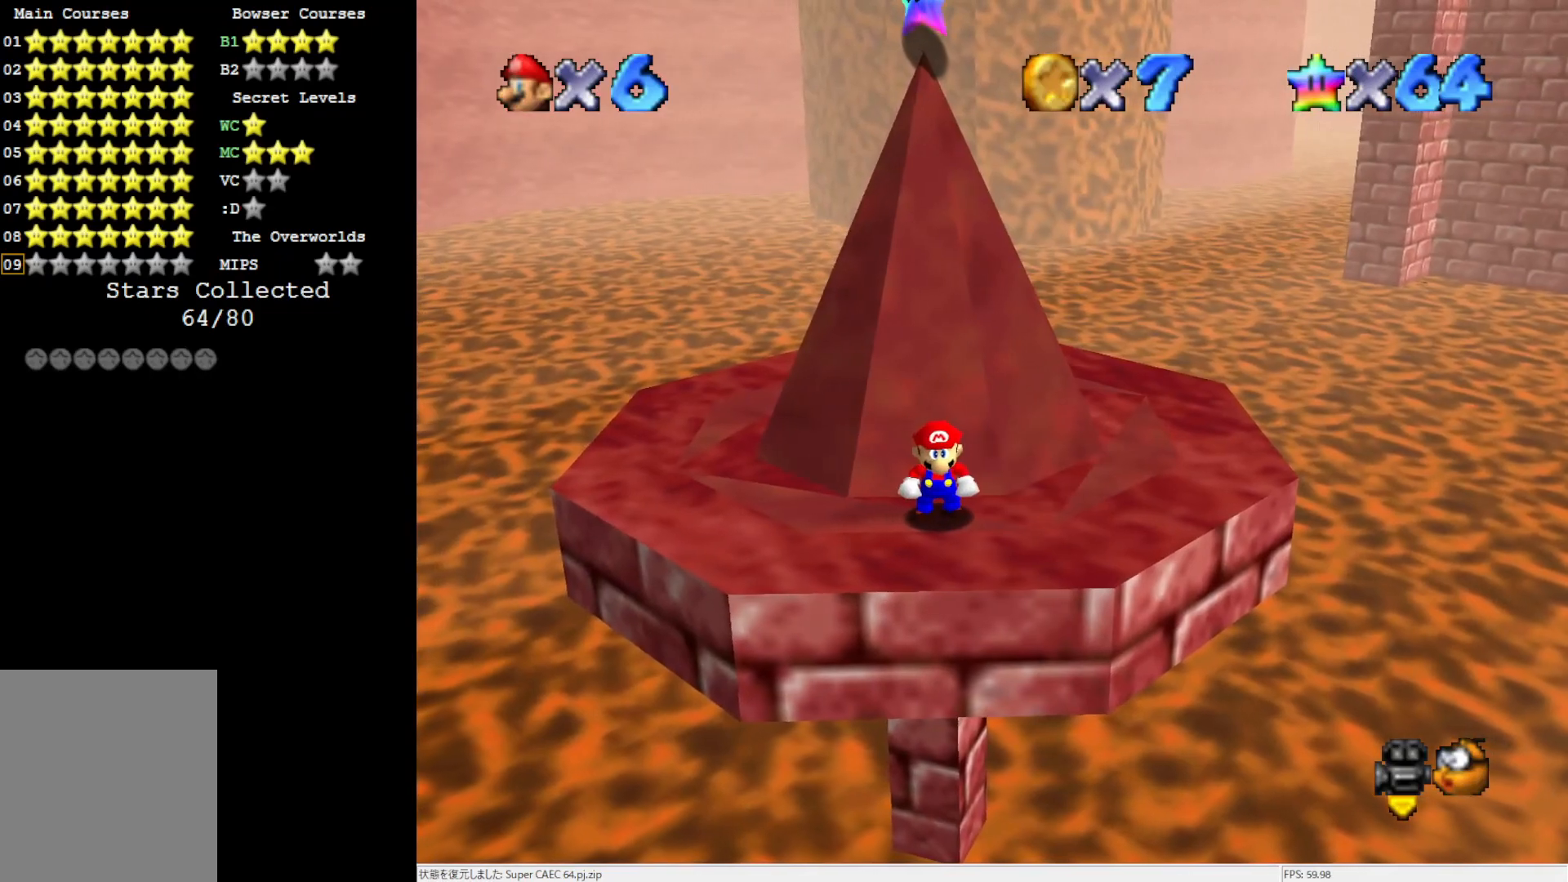
{"buttons": [], "left_stick": "down", "events": [[333, "A", "down"], [383, "left_stick", "down"], [467, "A", "up"]]}
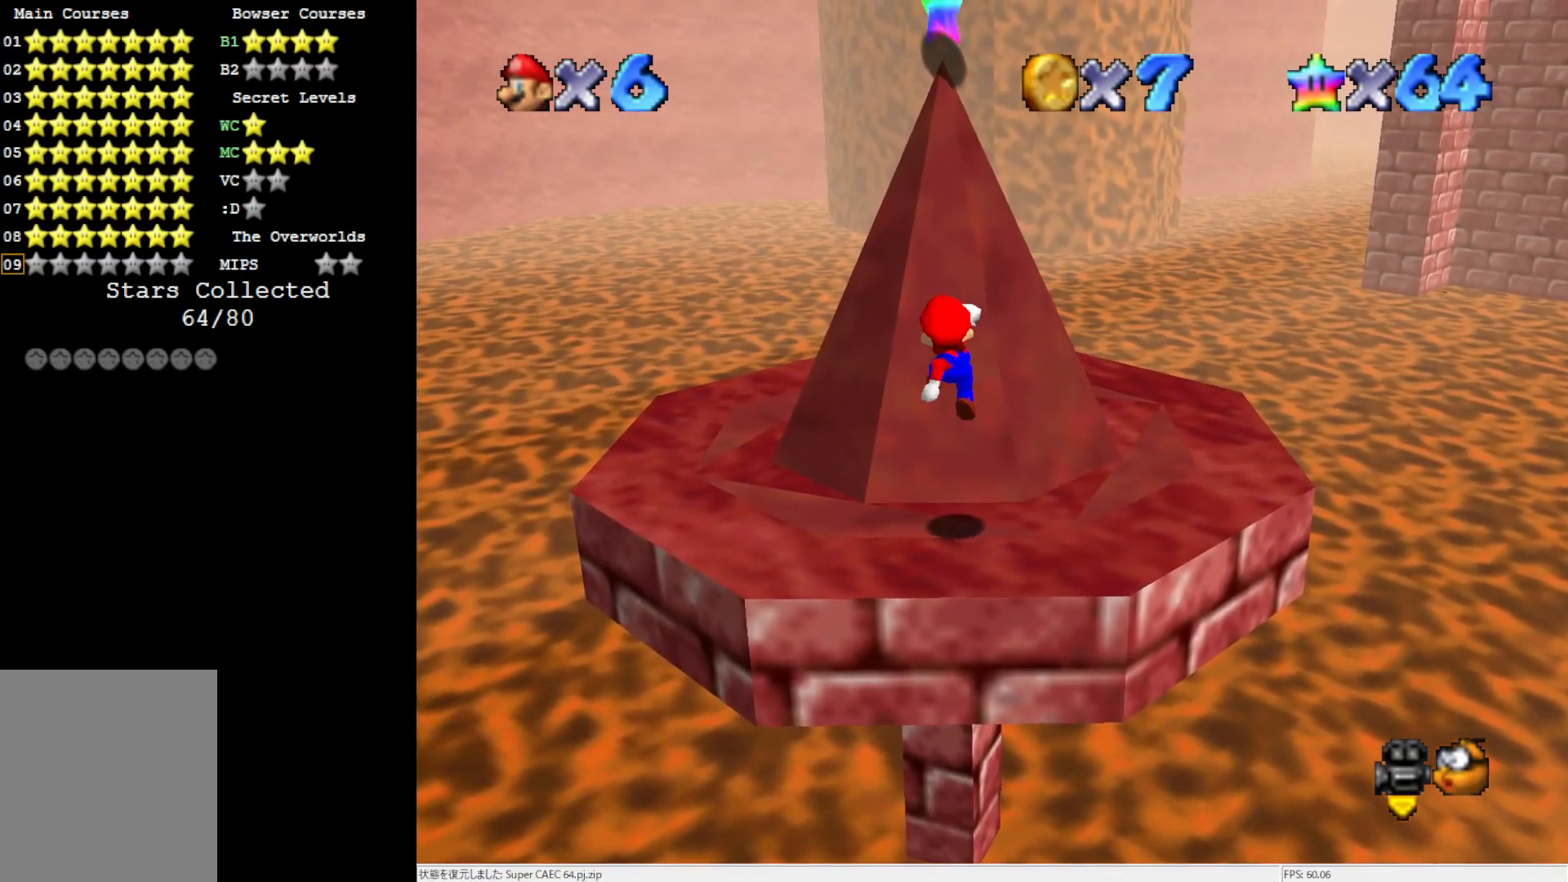
{"buttons": ["C_LEFT"], "left_stick": "center", "events": [[33, "left_stick", "down-right"], [200, "left_stick", "right"], [300, "C_LEFT", "down"], [383, "C_LEFT", "up"], [383, "left_stick", "center"], [500, "C_LEFT", "down"]]}
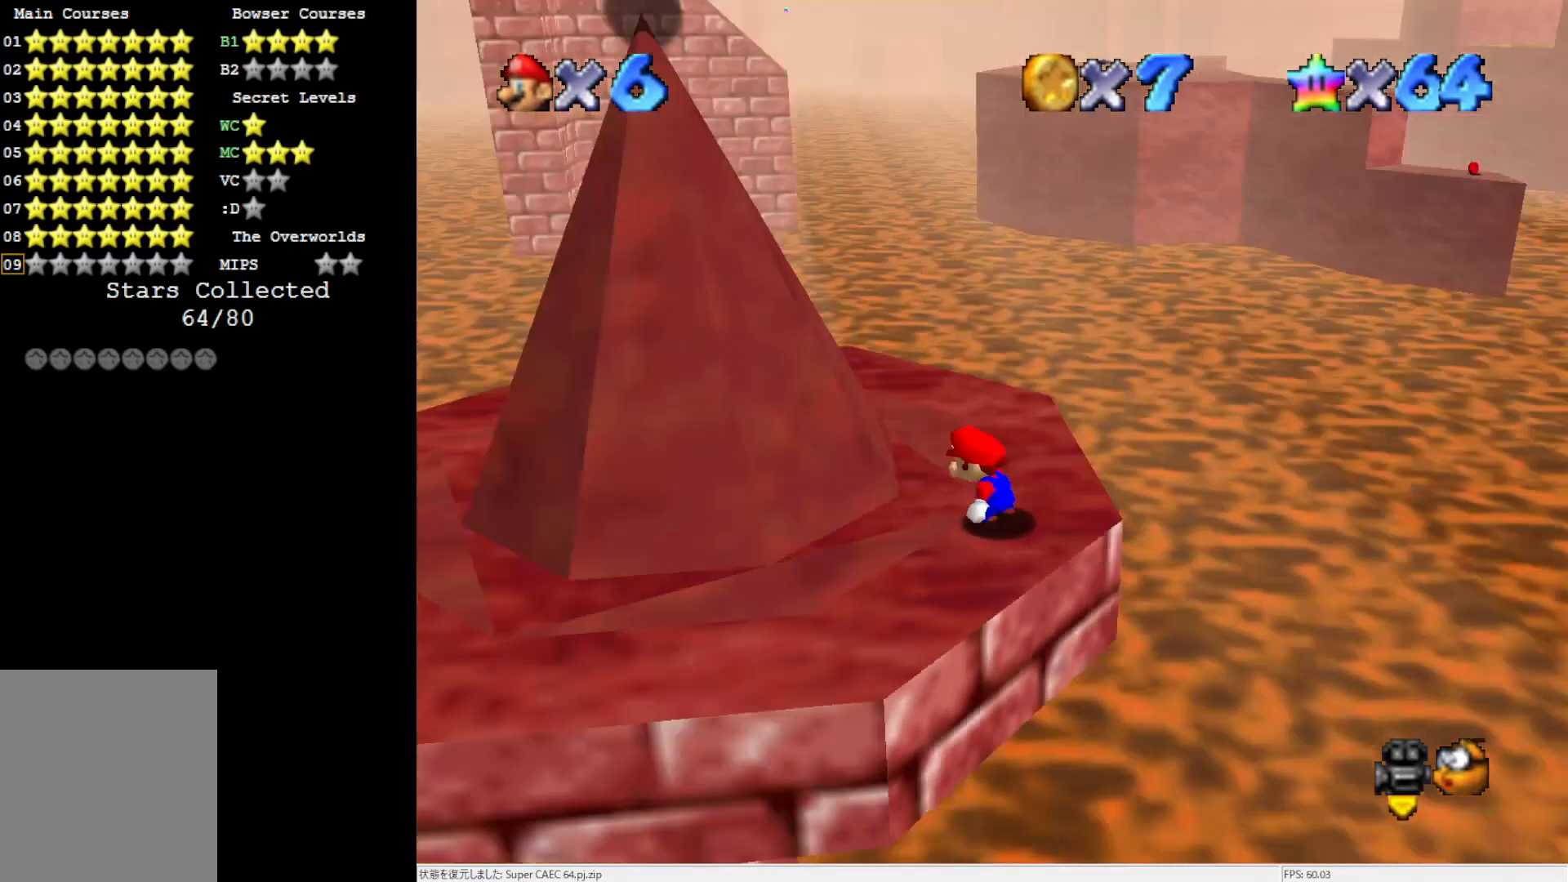
{"buttons": [], "left_stick": "up-right", "events": [[67, "C_LEFT", "up"], [350, "A", "down"], [467, "A", "up"], [500, "left_stick", "up-right"]]}
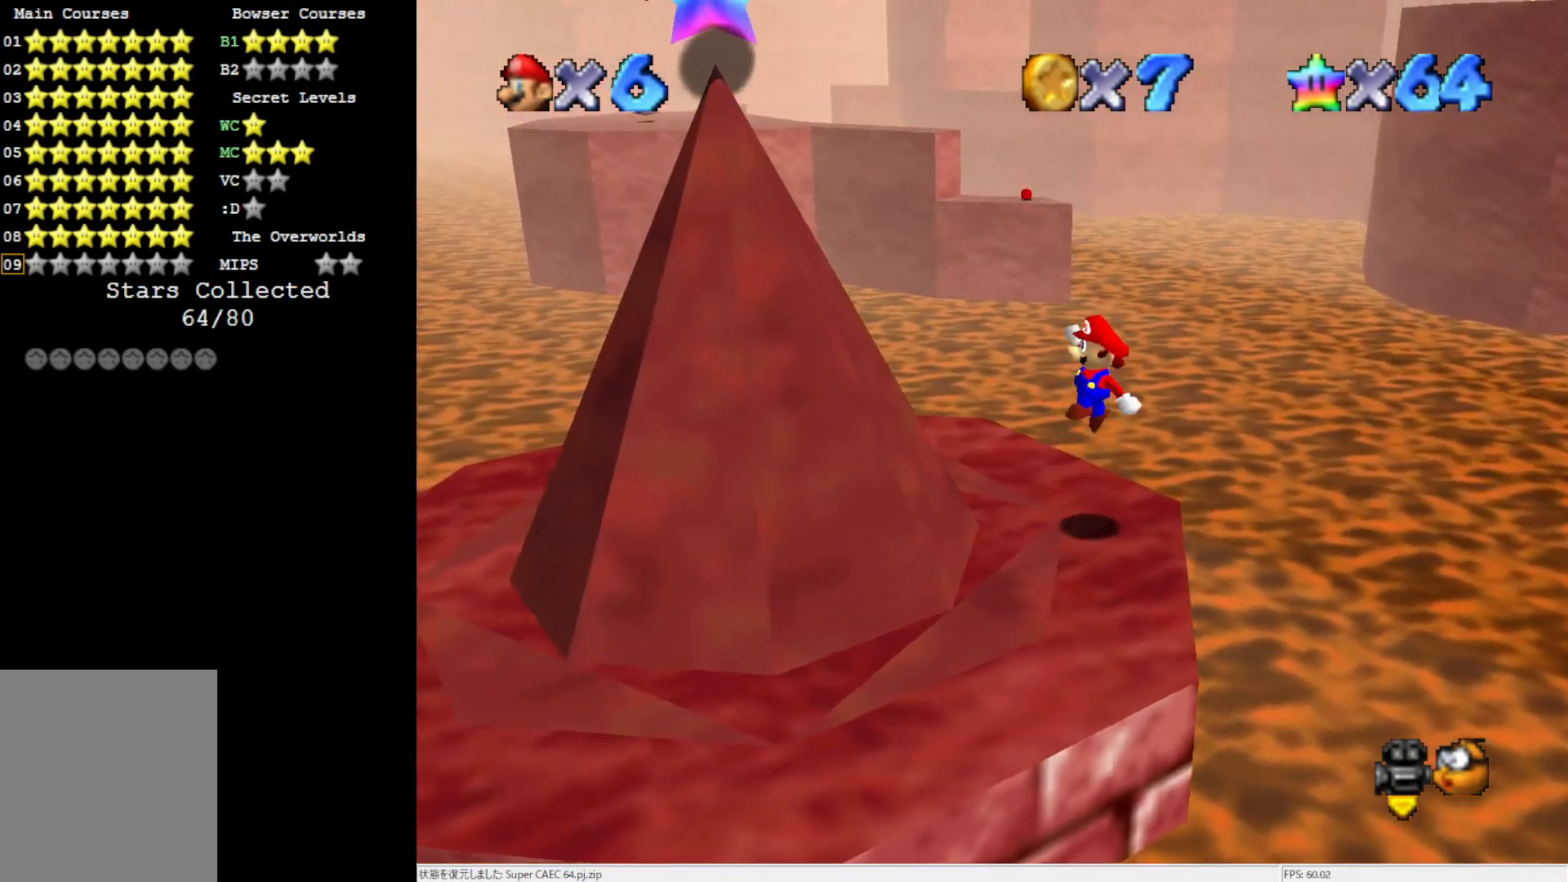
{"buttons": [], "left_stick": "center", "events": [[167, "C_RIGHT", "down"], [267, "C_RIGHT", "up"], [300, "left_stick", "center"]]}
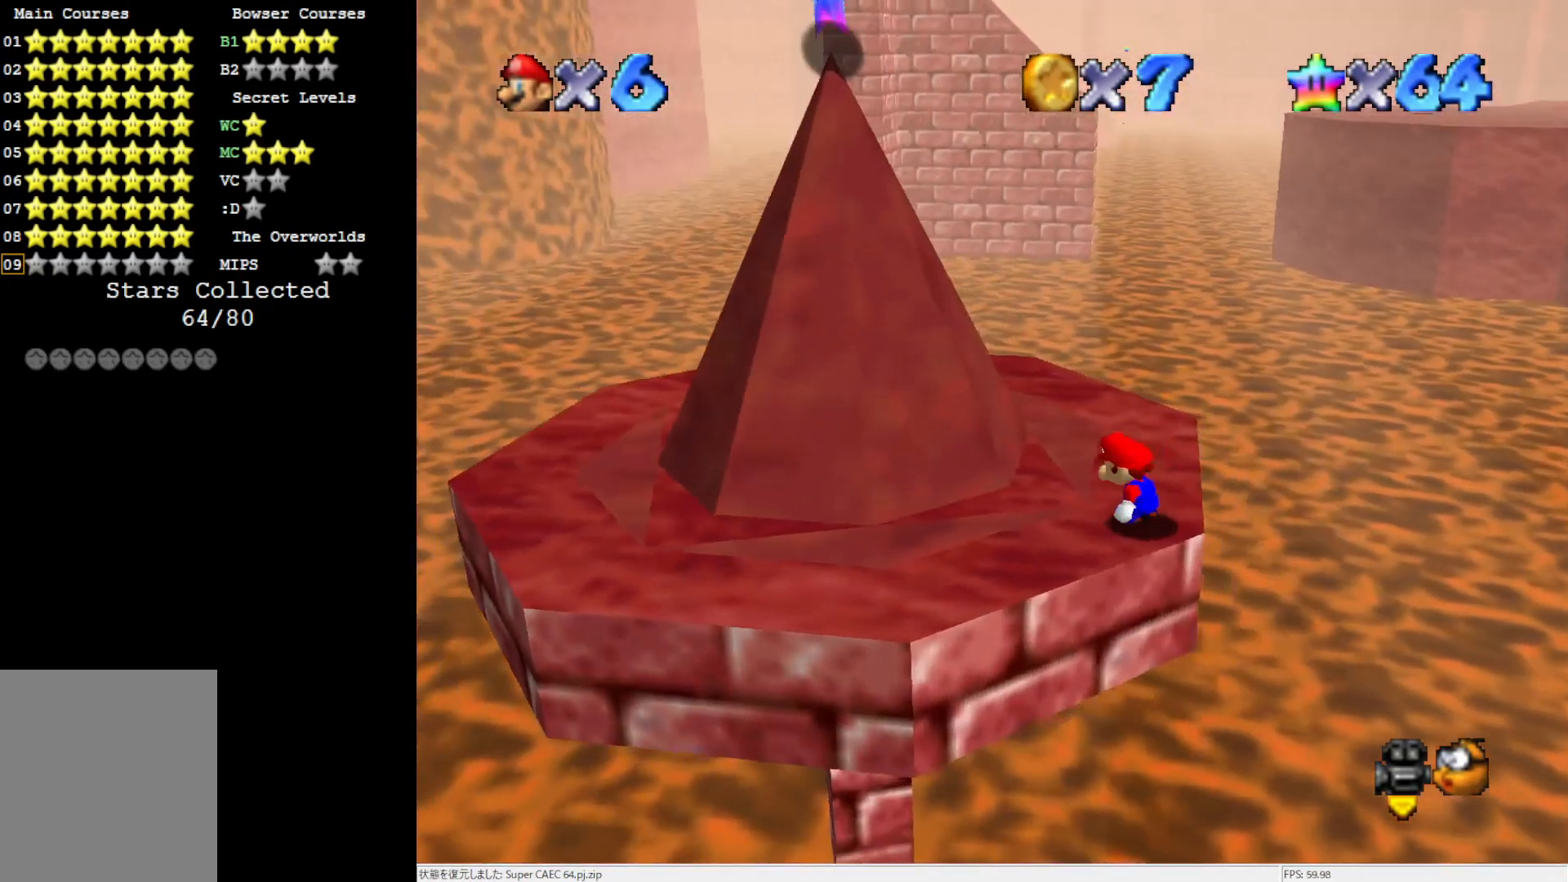
{"buttons": [], "left_stick": "center", "events": [[200, "A", "down"], [233, "B", "down"], [300, "B", "up"], [333, "A", "up"], [333, "left_stick", "down-right"], [500, "left_stick", "center"]]}
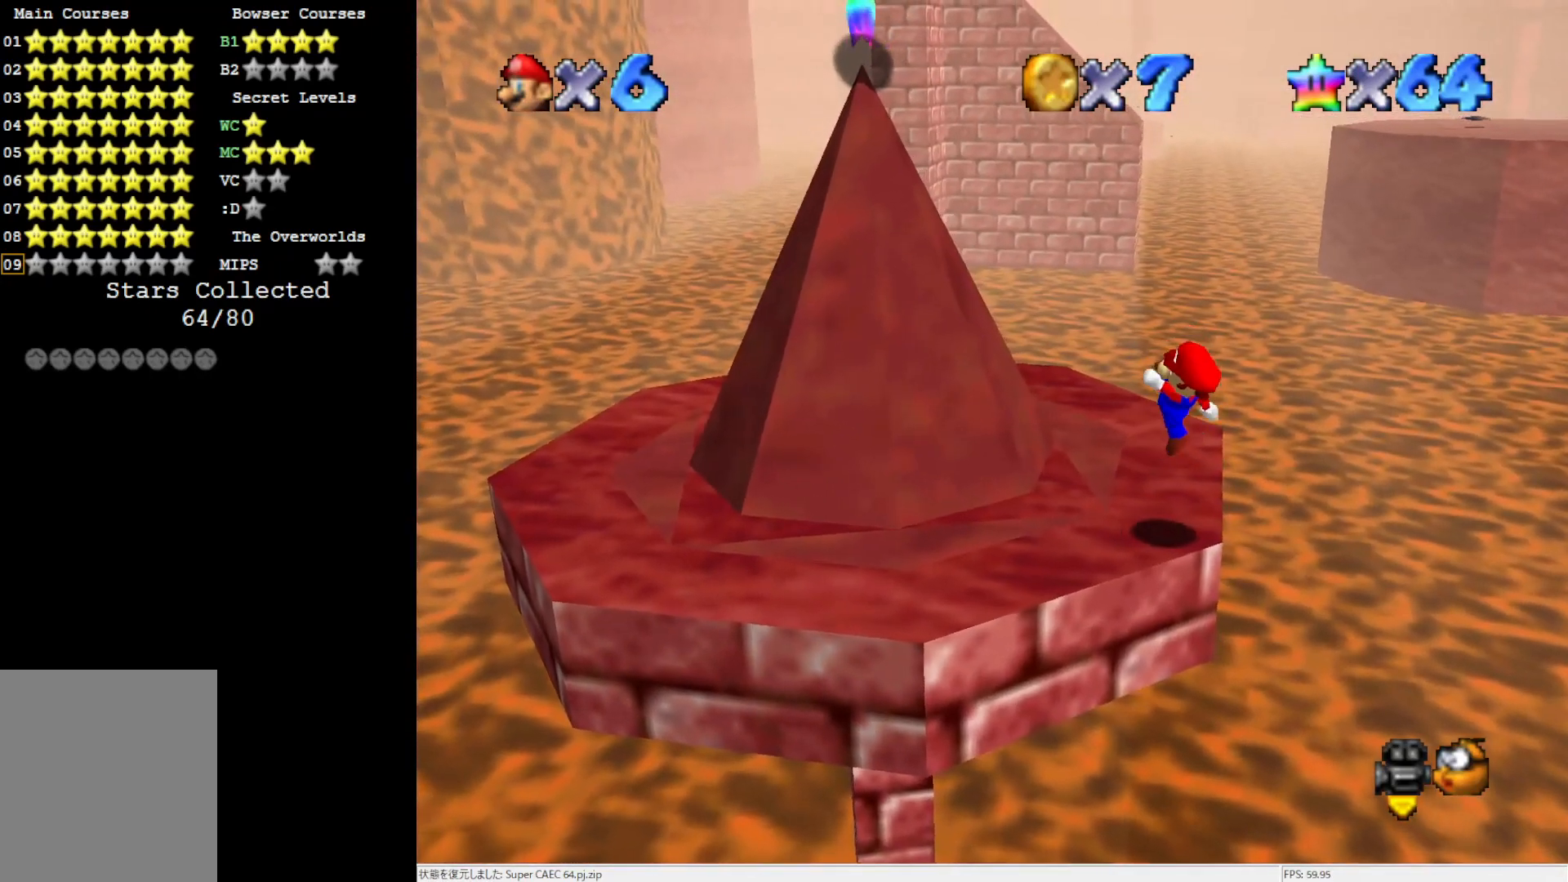
{"buttons": [], "left_stick": "up-left", "events": [[200, "A", "down"], [200, "left_stick", "up-left"], [350, "A", "up"]]}
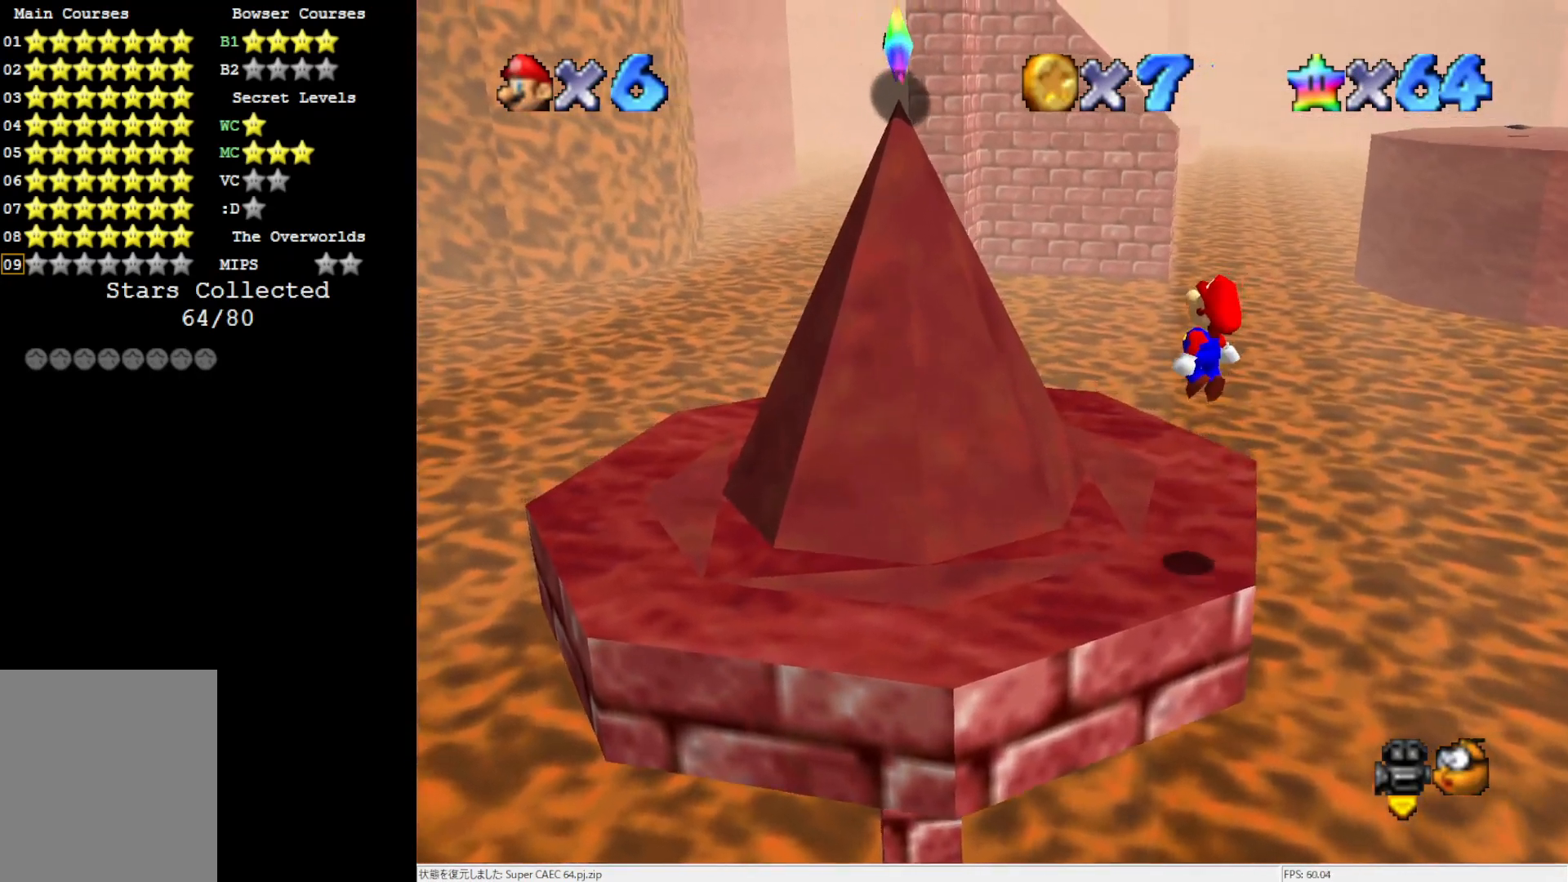
{"buttons": ["A"], "left_stick": "down-right", "events": [[350, "left_stick", "up-right"], [400, "A", "down"], [467, "left_stick", "down-right"]]}
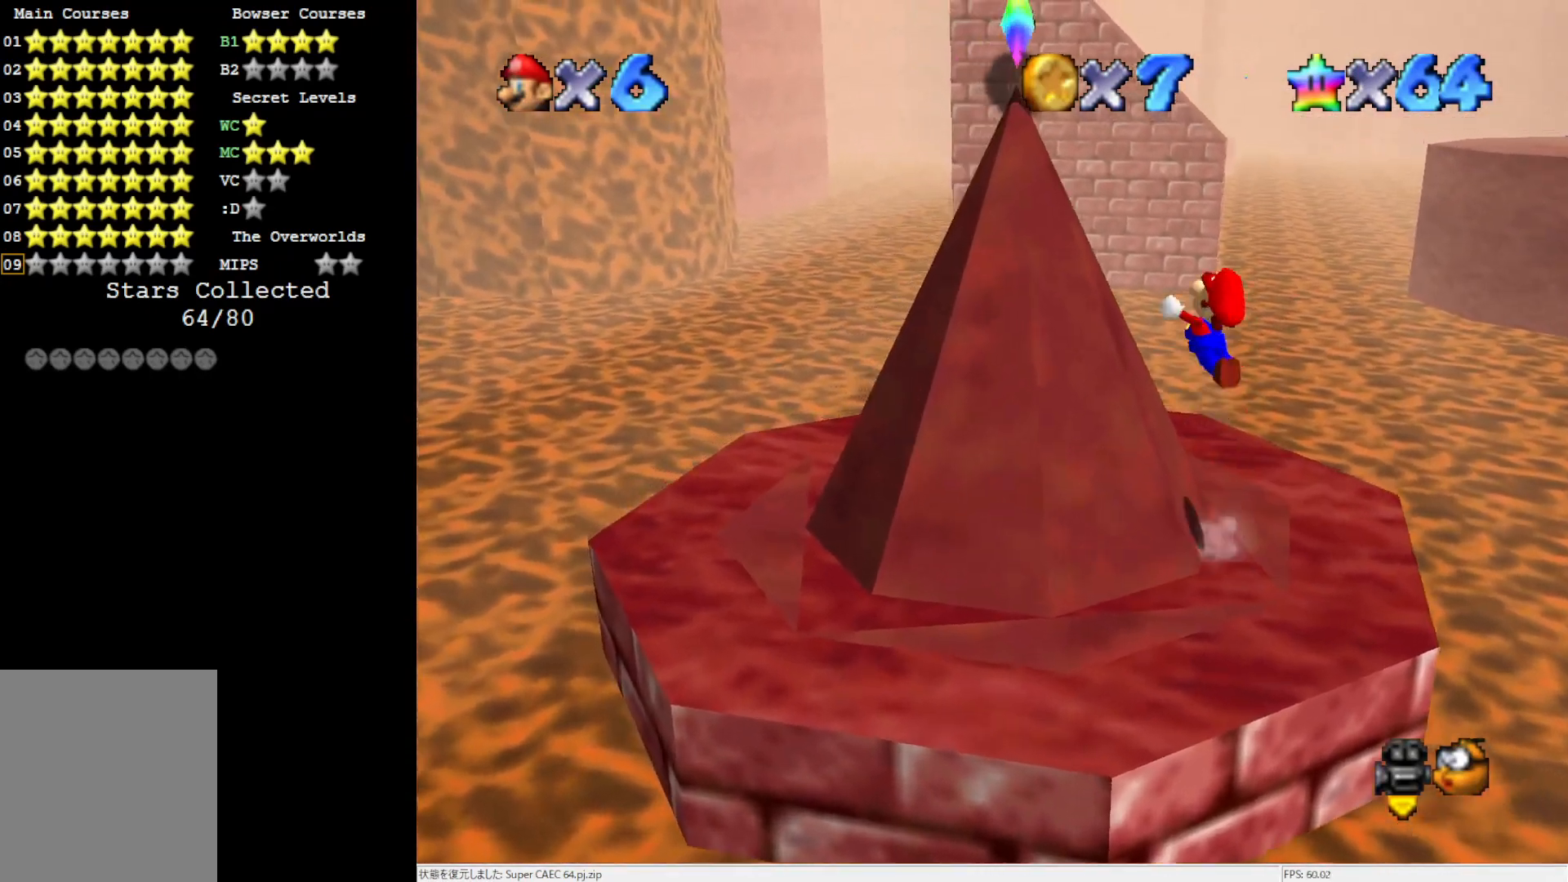
{"buttons": [], "left_stick": "up-left", "events": [[33, "left_stick", "down"], [267, "left_stick", "left"], [400, "left_stick", "up-left"], [467, "A", "up"]]}
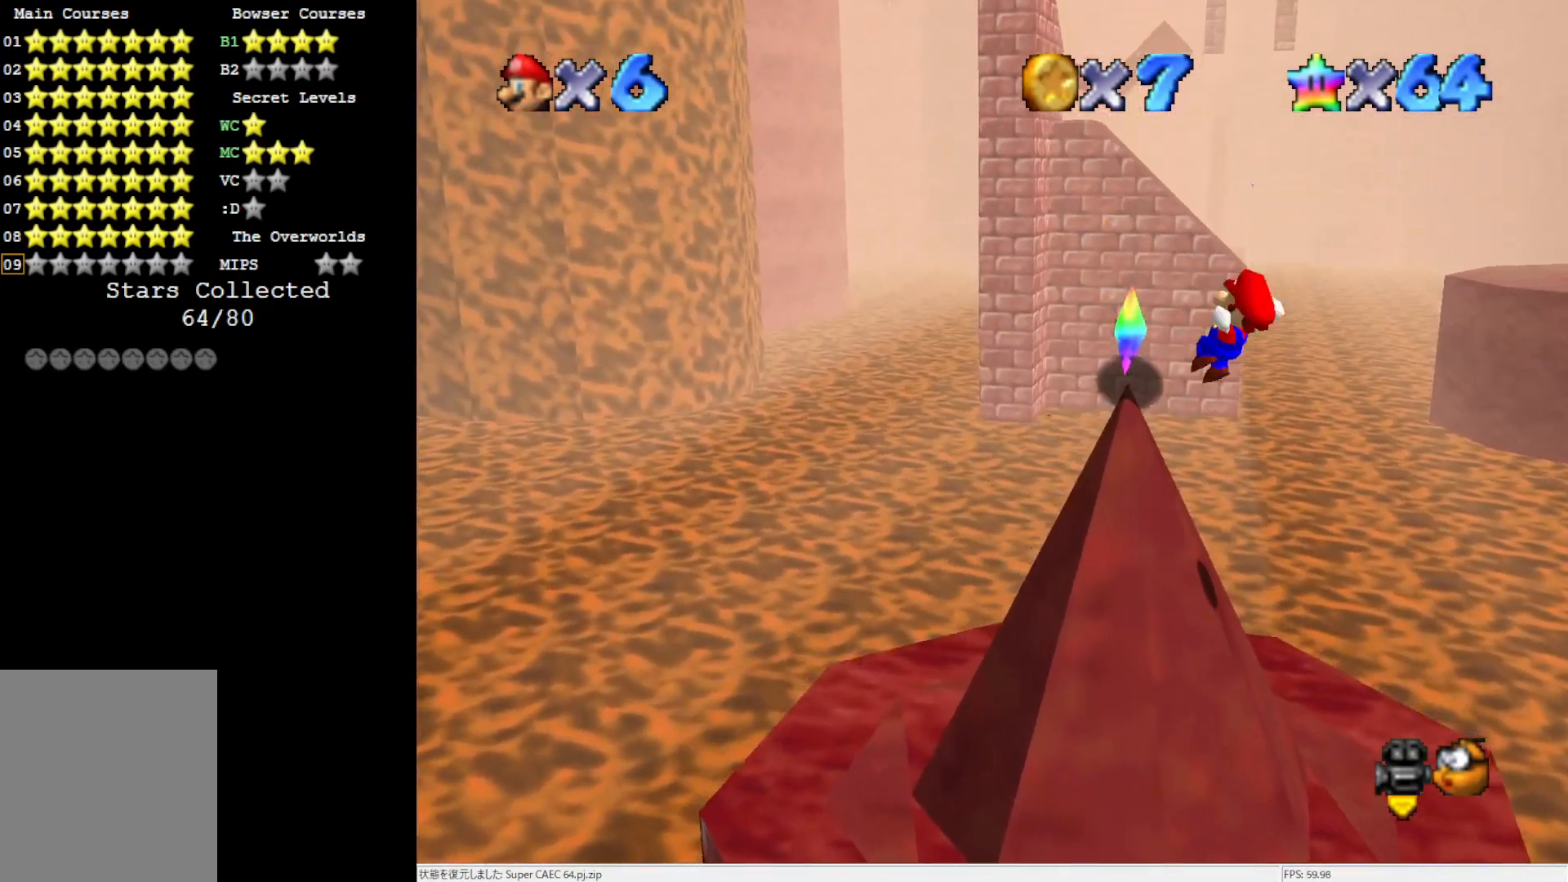
{"buttons": [], "left_stick": "center", "events": [[33, "B", "down"], [33, "left_stick", "left"], [133, "B", "up"], [333, "left_stick", "center"]]}
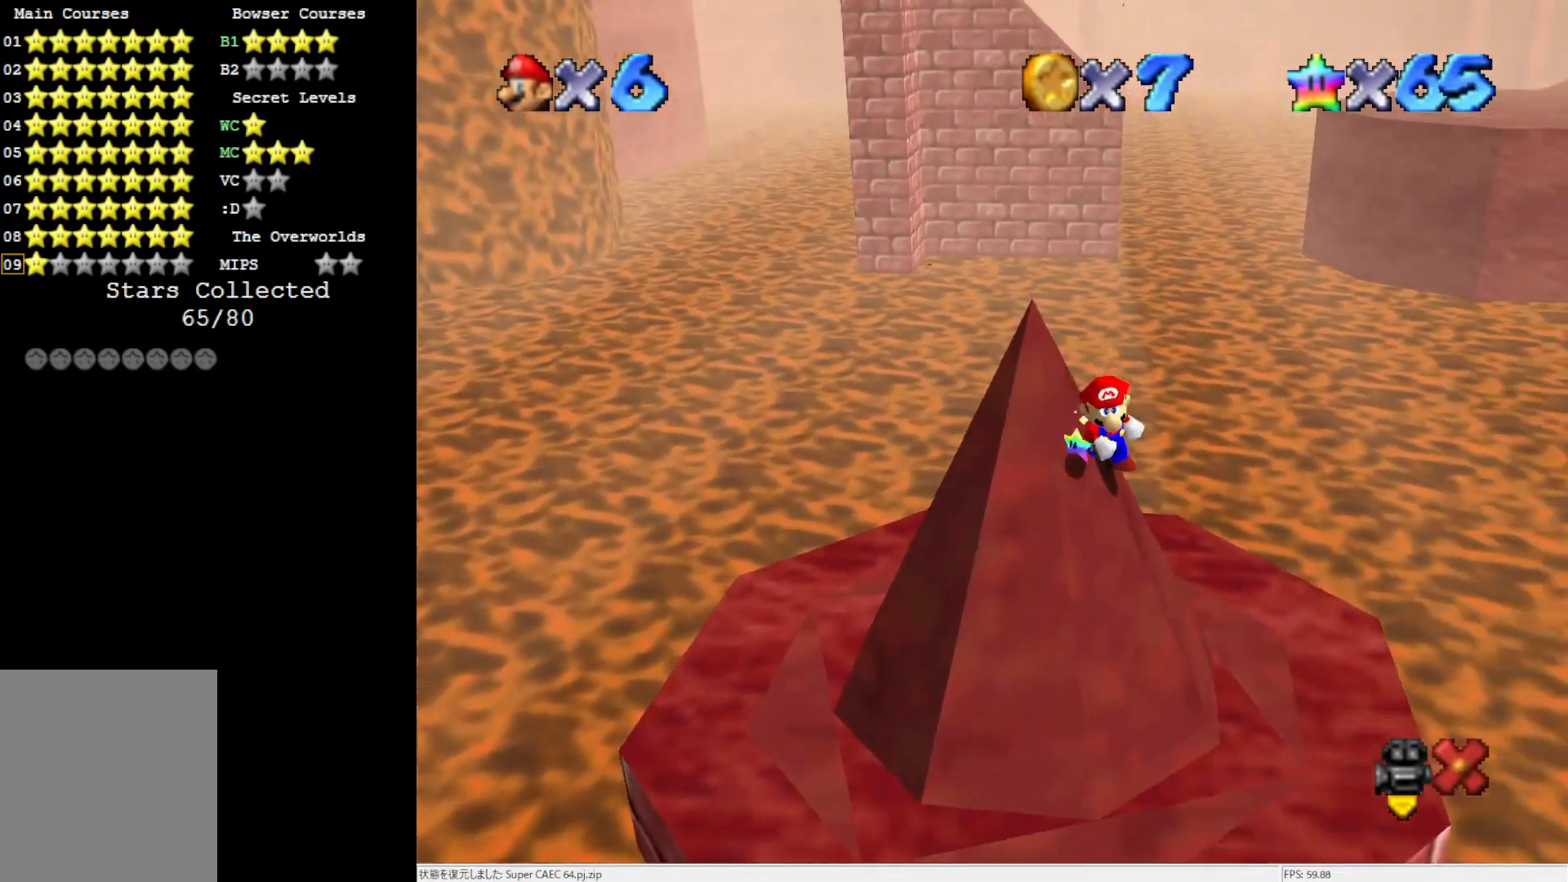
{"buttons": [], "left_stick": "center", "events": []}
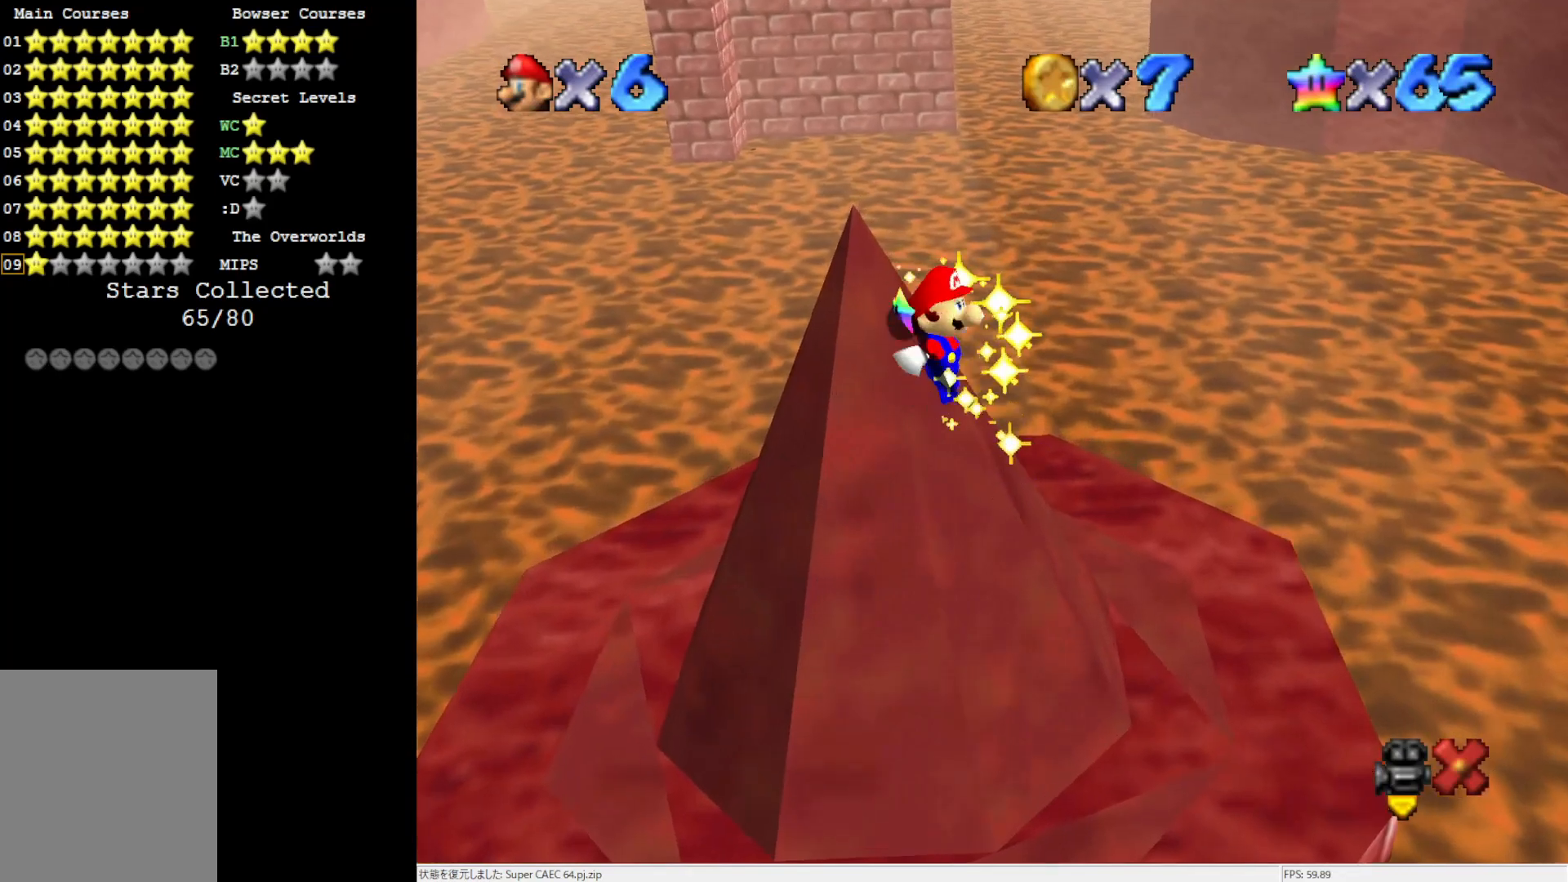
{"buttons": [], "left_stick": "center", "events": []}
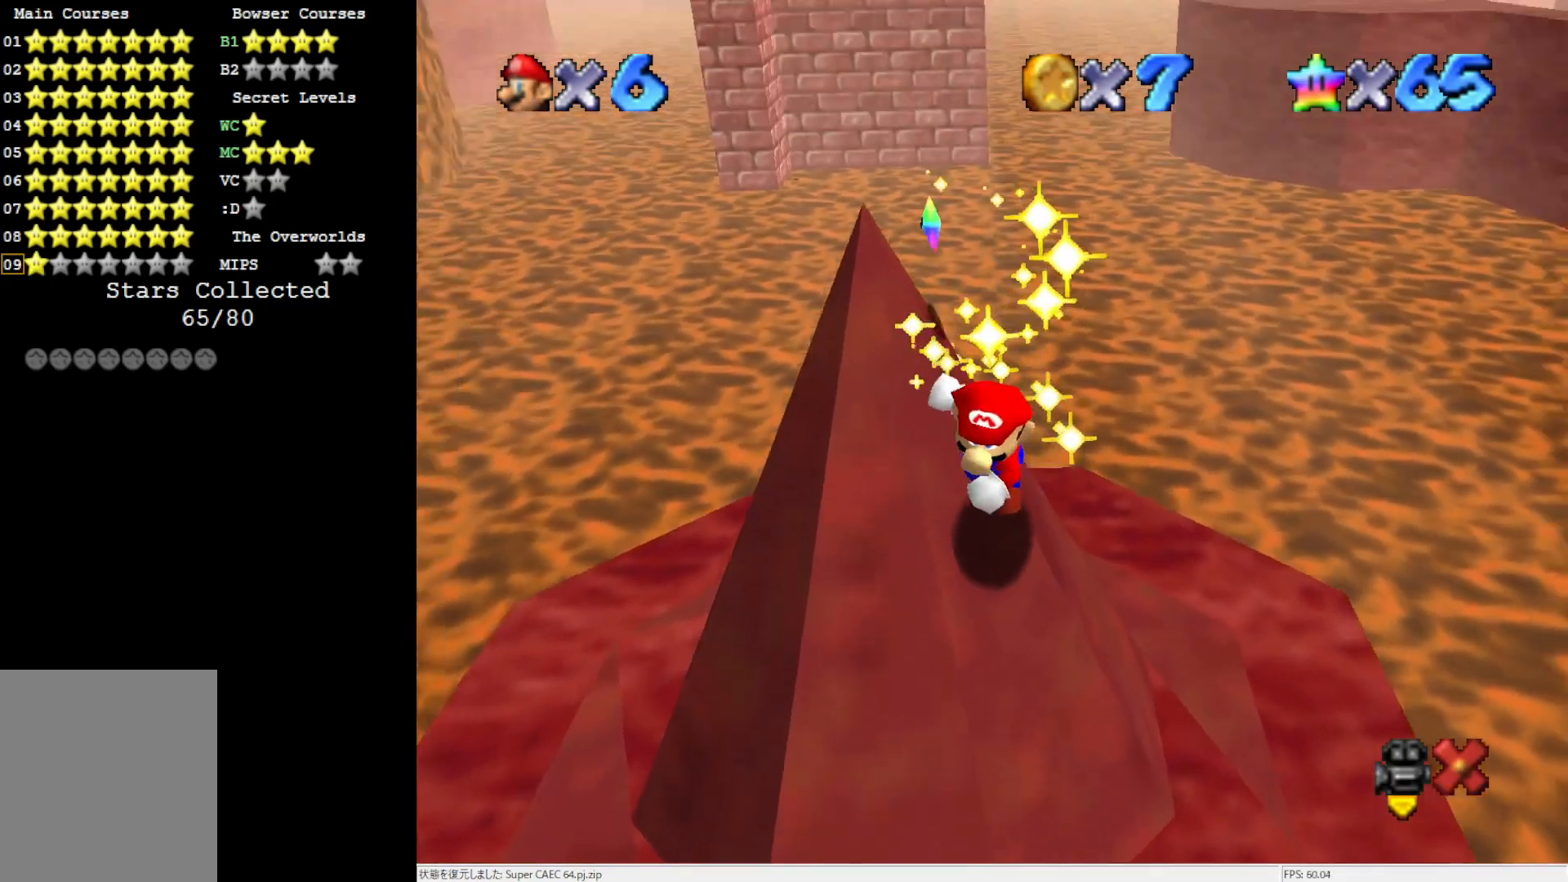
{"buttons": [], "left_stick": "center", "events": []}